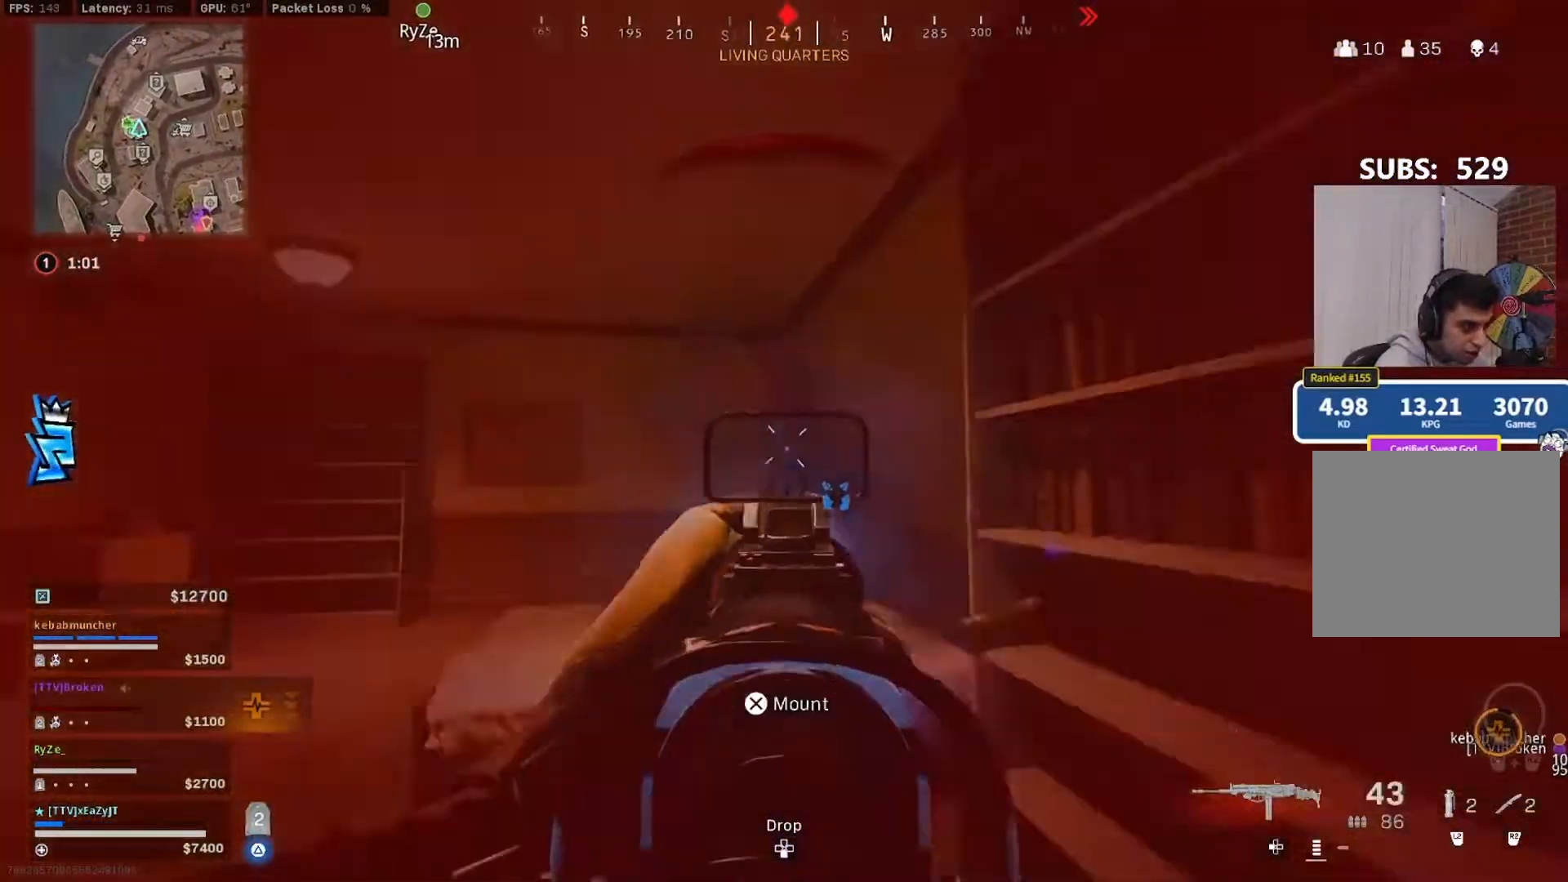
Gameplay with a controller (PlayStation layout); each line is a JSON object with the inputs held at the frame after it (dt_ms = milliseconds from this image to that frame). "events" lists button and stick changes between this image and that frame as [ms after this image, input, new state], when the widget could be followed in between. Not read: L1.
{"dt_ms": 500, "buttons": ["R2"], "left_stick": "up", "right_stick": "up", "events": [[17, "R3", "down"], [17, "left_stick", "up-left"], [150, "R3", "up"], [150, "right_stick", "down"], [183, "left_stick", "up"], [250, "right_stick", "down-right"], [450, "R2", "down"], [483, "right_stick", "up"]]}
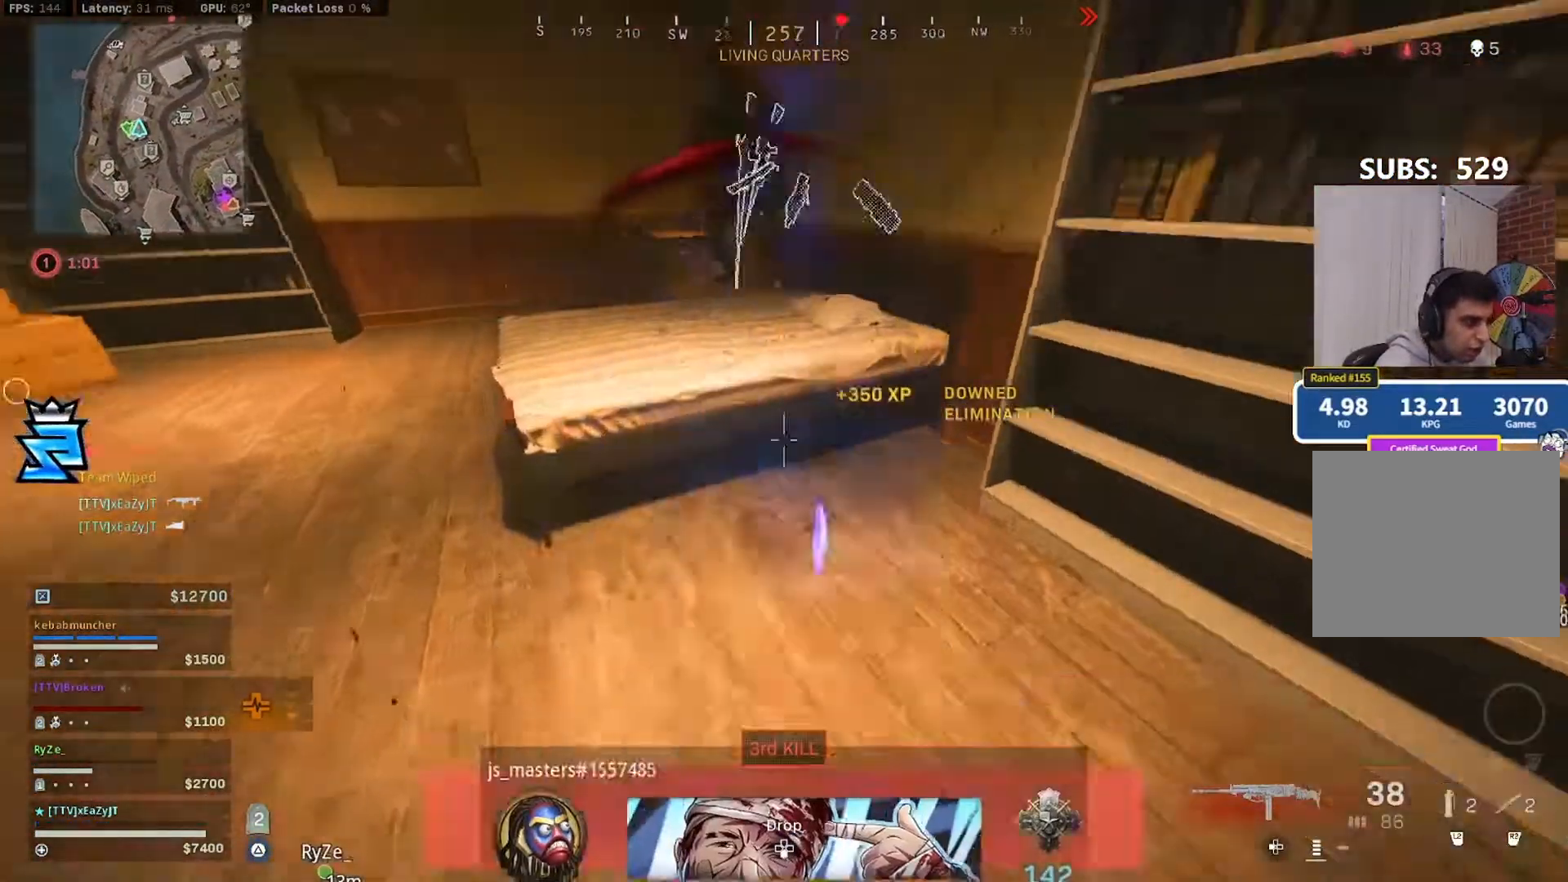
{"dt_ms": 1000, "buttons": ["TRIANGLE"], "left_stick": "up-right", "right_stick": "right"}
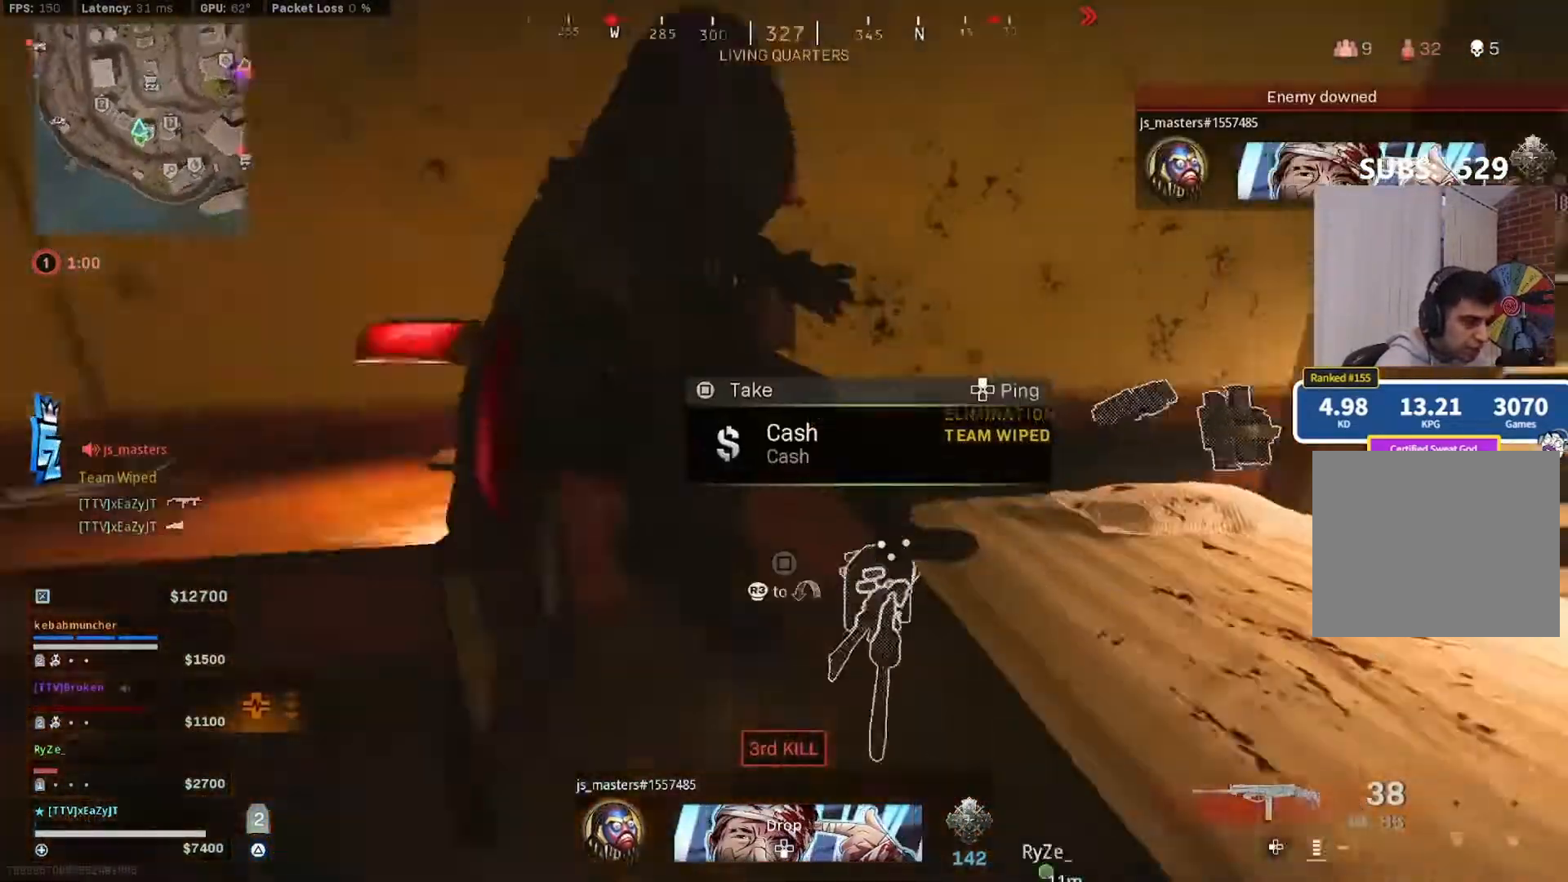
{"dt_ms": 500, "buttons": ["TRIANGLE"], "left_stick": "right", "right_stick": "right", "events": [[117, "right_stick", "down-right"], [150, "left_stick", "up-left"], [217, "right_stick", "right"], [250, "left_stick", "center"], [383, "left_stick", "right"]]}
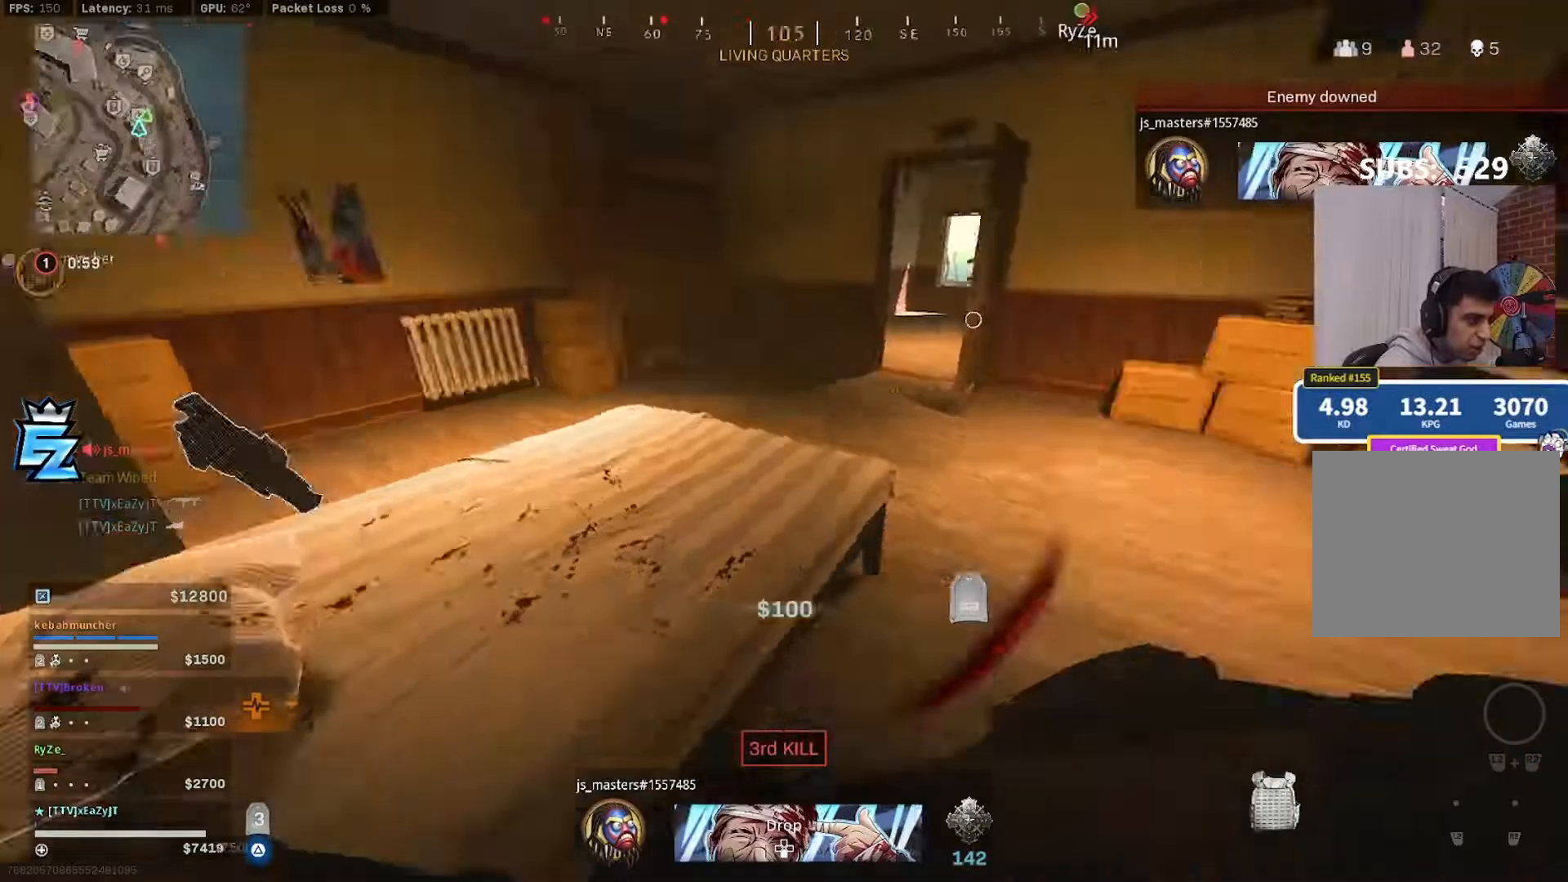
{"dt_ms": 500, "buttons": ["TRIANGLE", "L3"], "left_stick": "up", "right_stick": "center", "events": [[50, "left_stick", "up-right"], [117, "right_stick", "center"], [150, "L3", "down"], [250, "L3", "up"], [250, "left_stick", "up"], [250, "right_stick", "up-left"], [317, "right_stick", "left"], [350, "L3", "down"], [417, "right_stick", "center"]]}
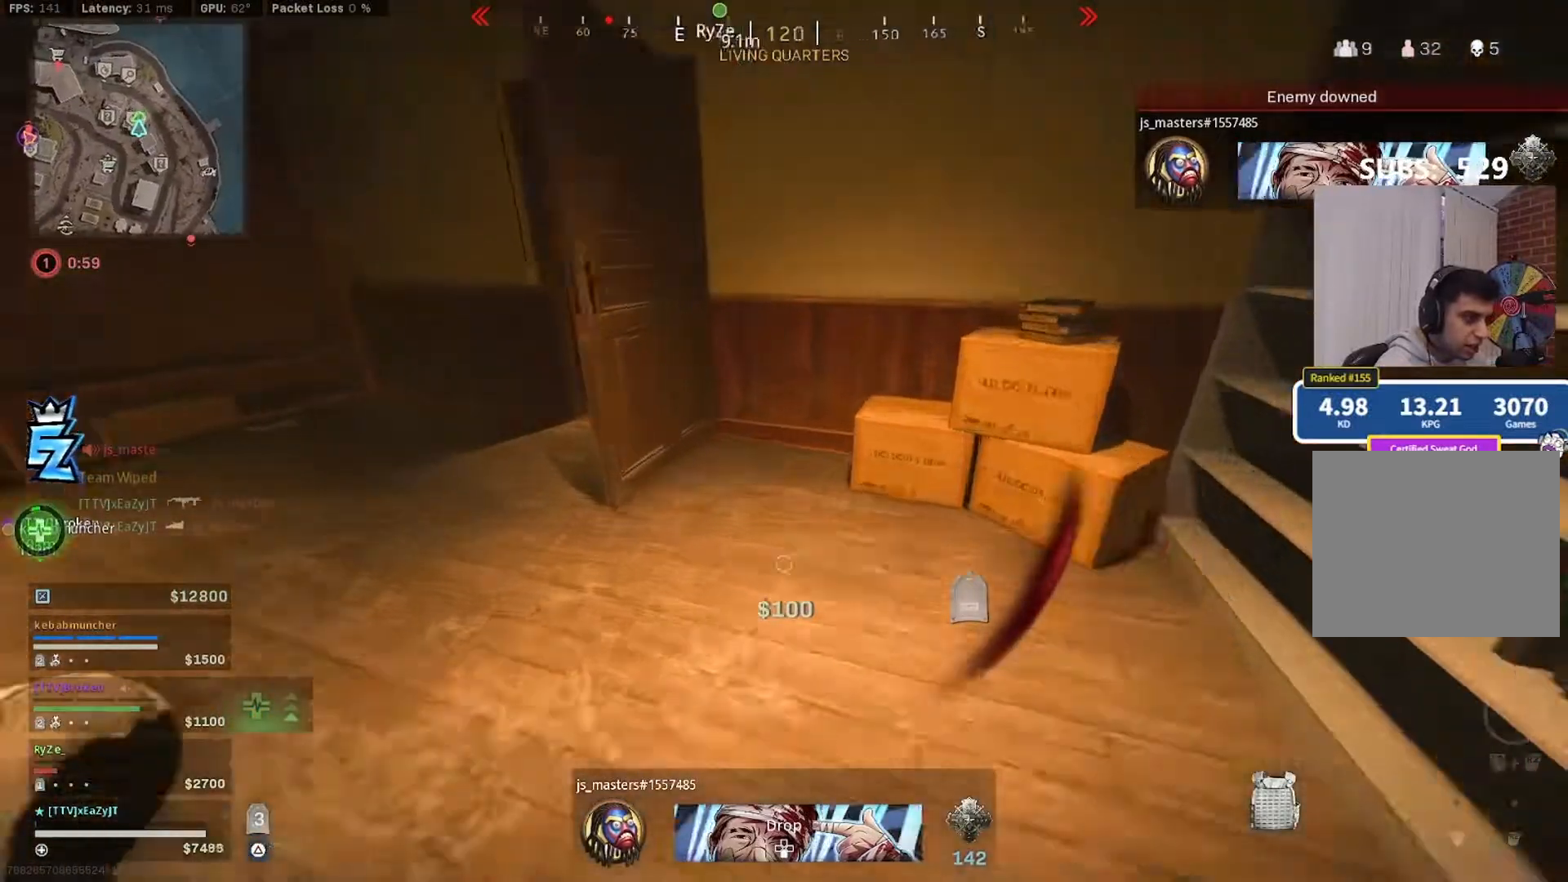
{"dt_ms": 1000, "buttons": ["TRIANGLE"], "left_stick": "up-right", "right_stick": "center"}
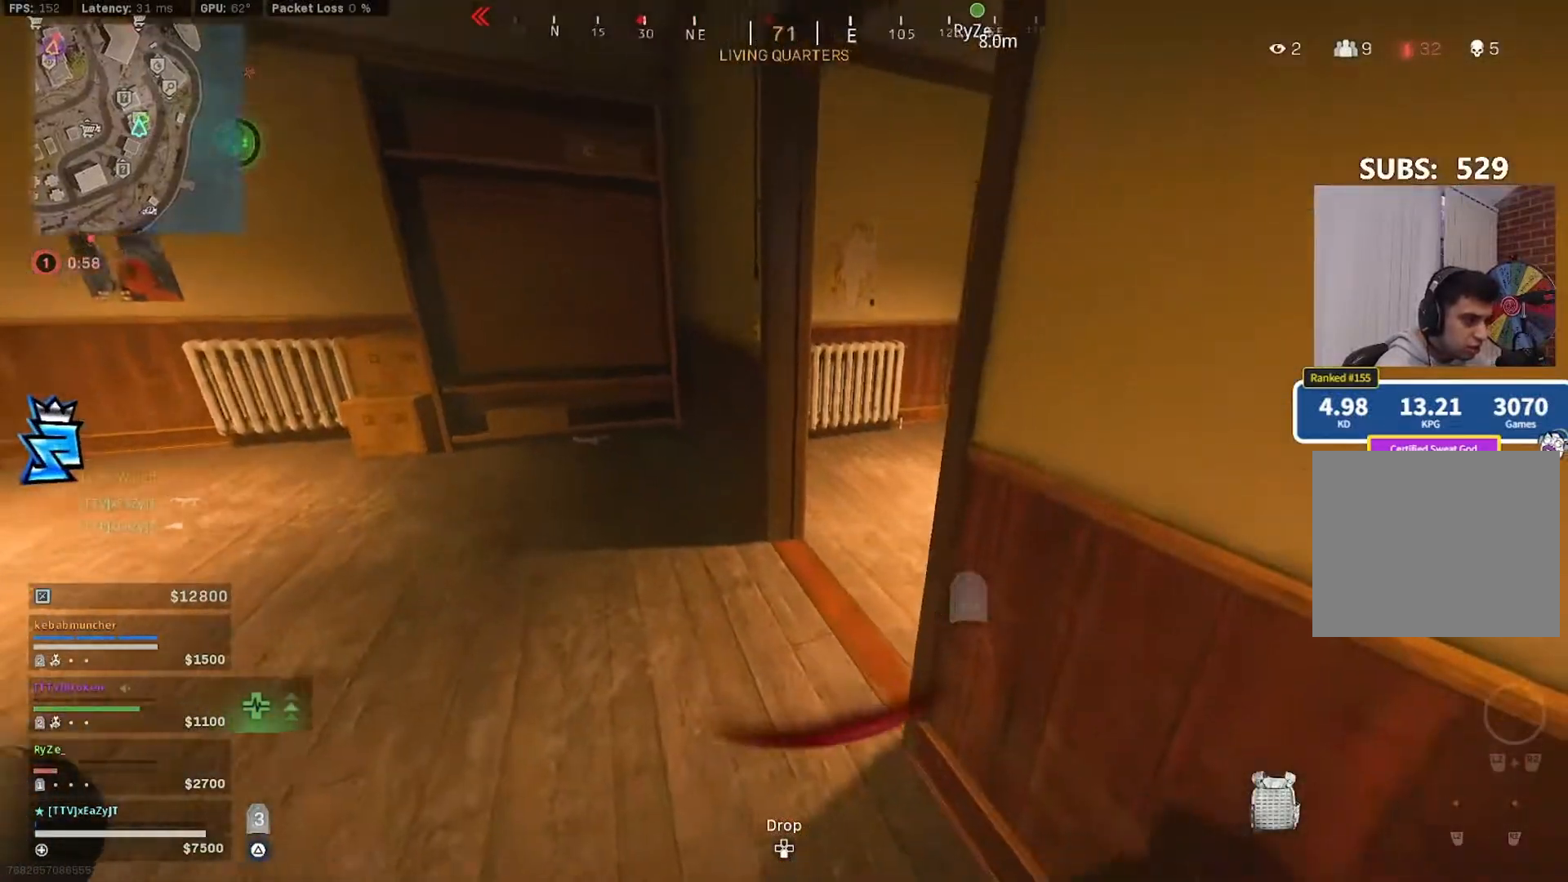
{"dt_ms": 500, "buttons": ["TRIANGLE"], "left_stick": "right", "right_stick": "center", "events": [[17, "left_stick", "up-left"], [17, "right_stick", "right"], [183, "right_stick", "center"], [383, "SQUARE", "down"], [417, "left_stick", "right"], [483, "SQUARE", "up"]]}
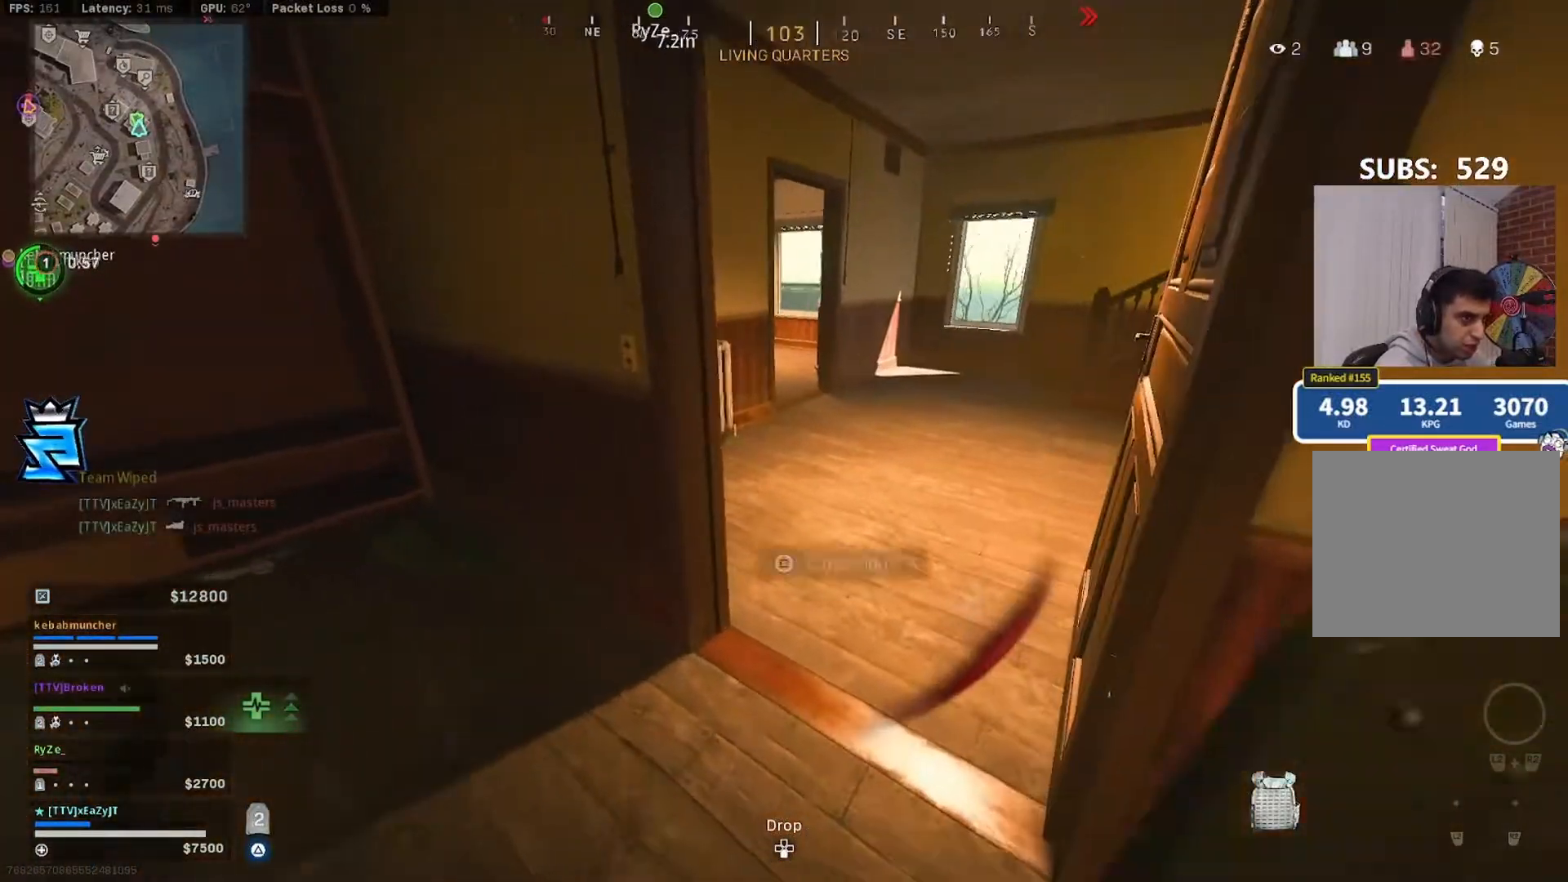
{"dt_ms": 500, "buttons": ["TRIANGLE"], "left_stick": "up-left", "right_stick": "left", "events": [[83, "left_stick", "down-right"], [150, "right_stick", "left"], [250, "left_stick", "down-left"], [383, "left_stick", "left"], [483, "left_stick", "up-left"]]}
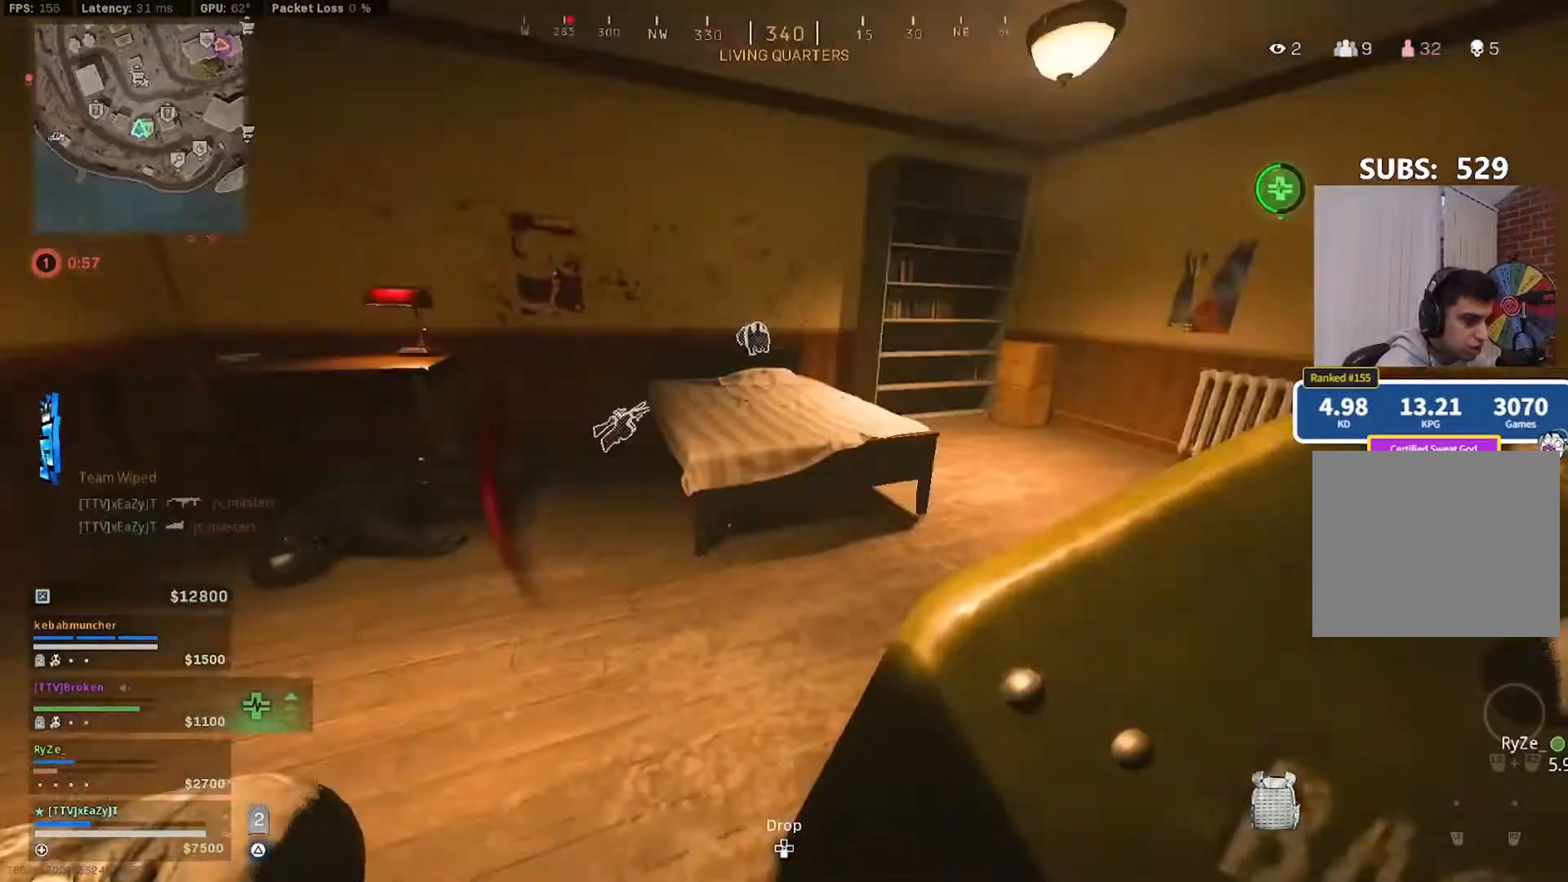
{"dt_ms": 500, "buttons": ["TRIANGLE"], "left_stick": "right", "right_stick": "left", "events": [[50, "L3", "down"], [50, "right_stick", "center"], [117, "L3", "up"], [217, "L3", "down"], [217, "right_stick", "left"], [383, "L3", "up"], [383, "left_stick", "up-right"], [483, "left_stick", "right"]]}
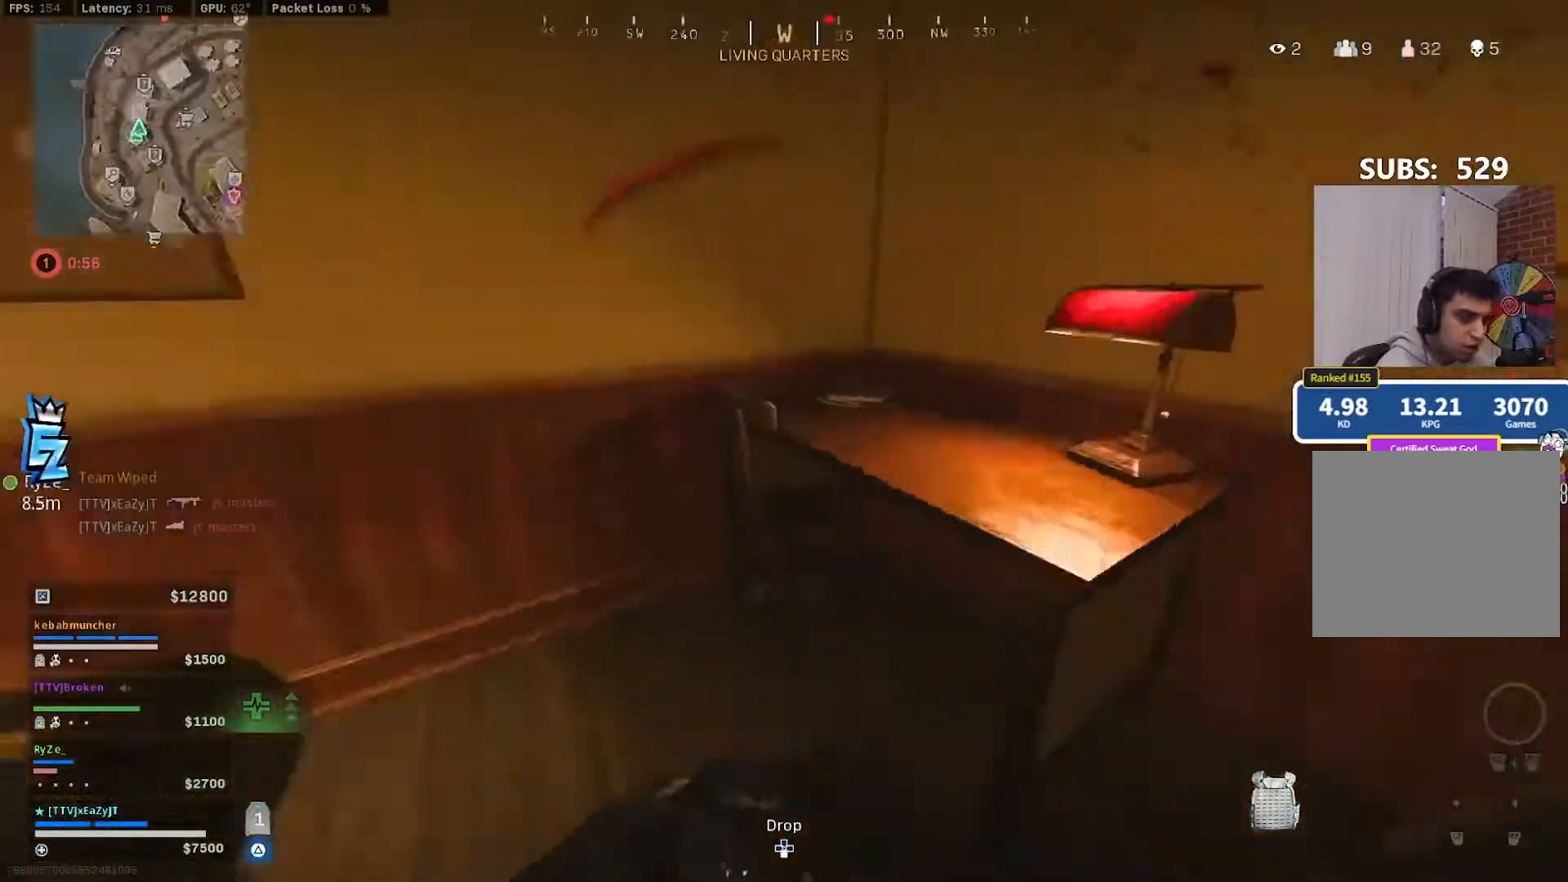
{"dt_ms": 500, "buttons": ["TRIANGLE", "L3"], "left_stick": "up", "right_stick": "center"}
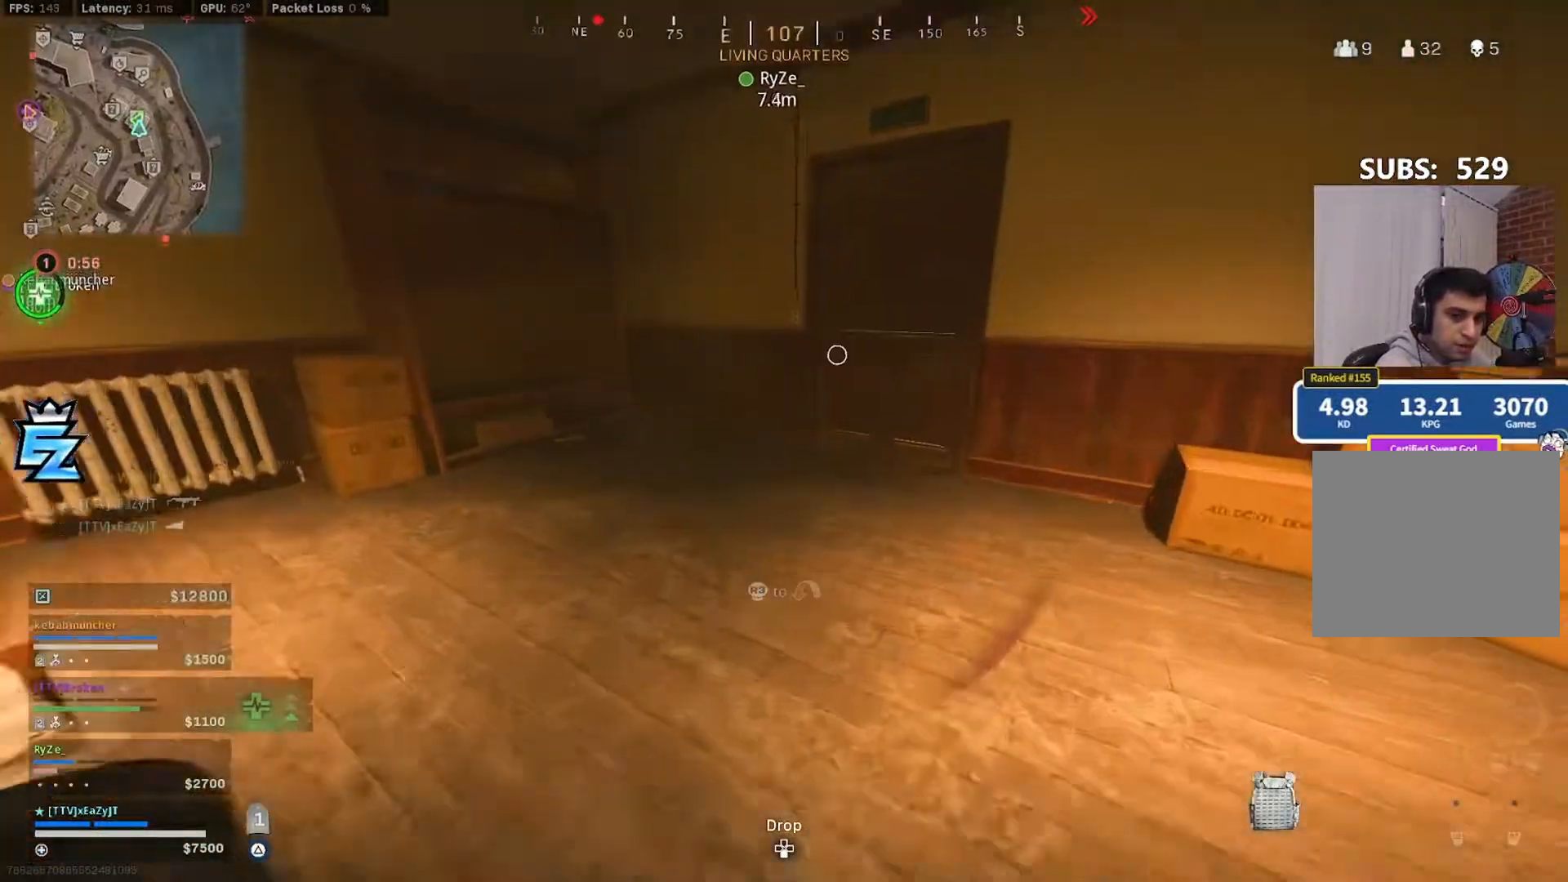
{"dt_ms": 500, "buttons": ["TRIANGLE", "R3"], "left_stick": "down-left", "right_stick": "center", "events": [[50, "CIRCLE", "down"], [83, "L3", "up"], [117, "CIRCLE", "up"], [150, "CIRCLE", "down"], [250, "CIRCLE", "up"], [283, "left_stick", "up-right"], [383, "R3", "down"], [417, "left_stick", "down-left"]]}
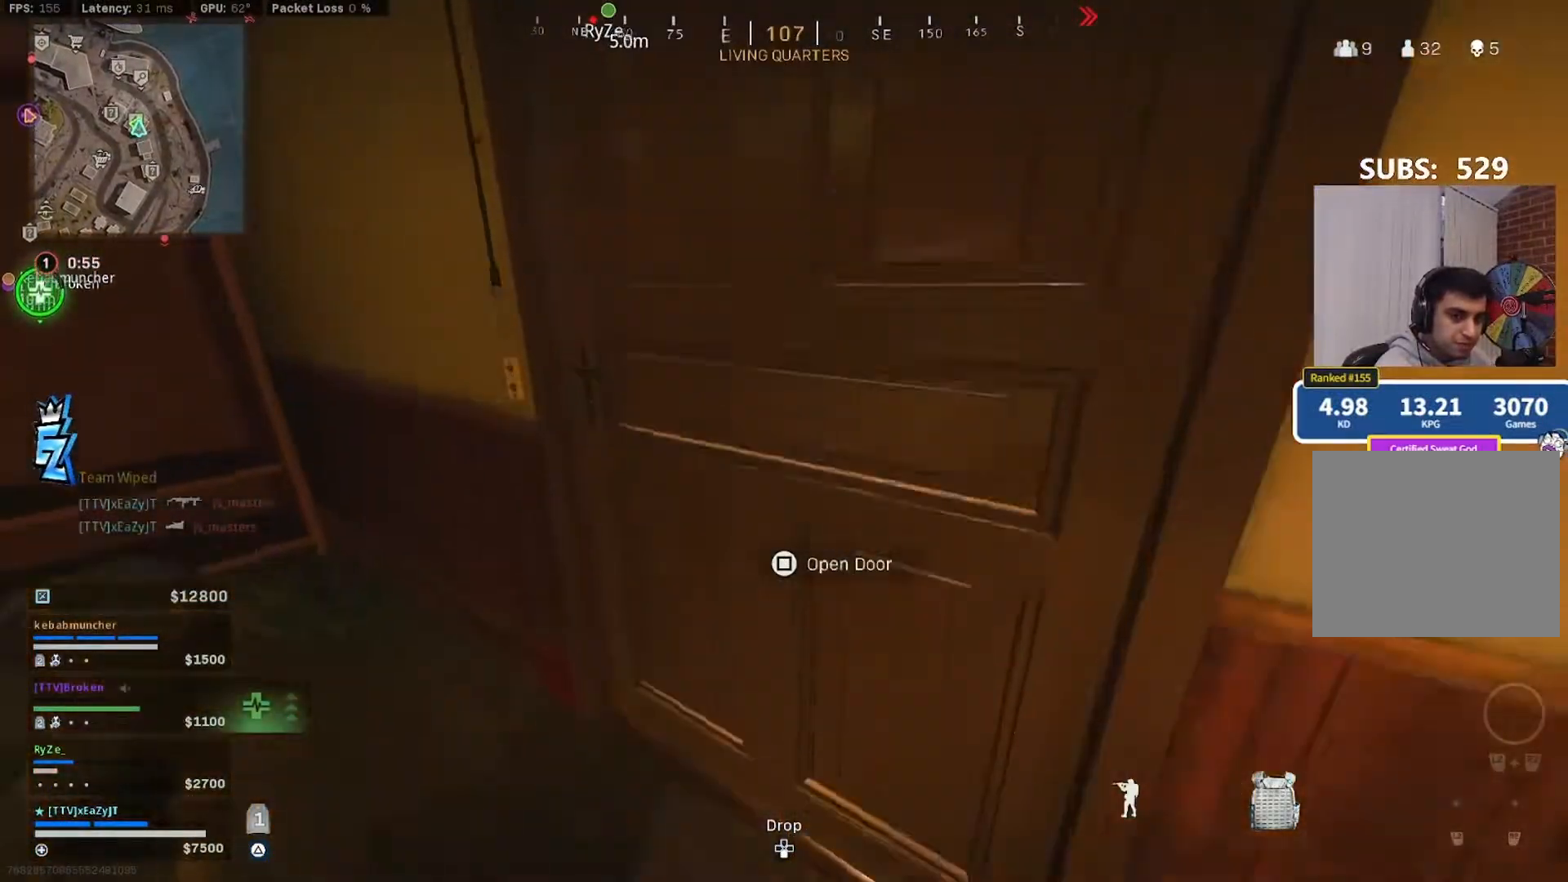
{"dt_ms": 500, "buttons": ["TRIANGLE"], "left_stick": "up", "right_stick": "center", "events": [[17, "R3", "up"], [17, "right_stick", "right"], [117, "left_stick", "up"], [150, "L3", "down"], [183, "right_stick", "center"], [283, "L3", "up"], [350, "L3", "down"], [450, "L3", "up"]]}
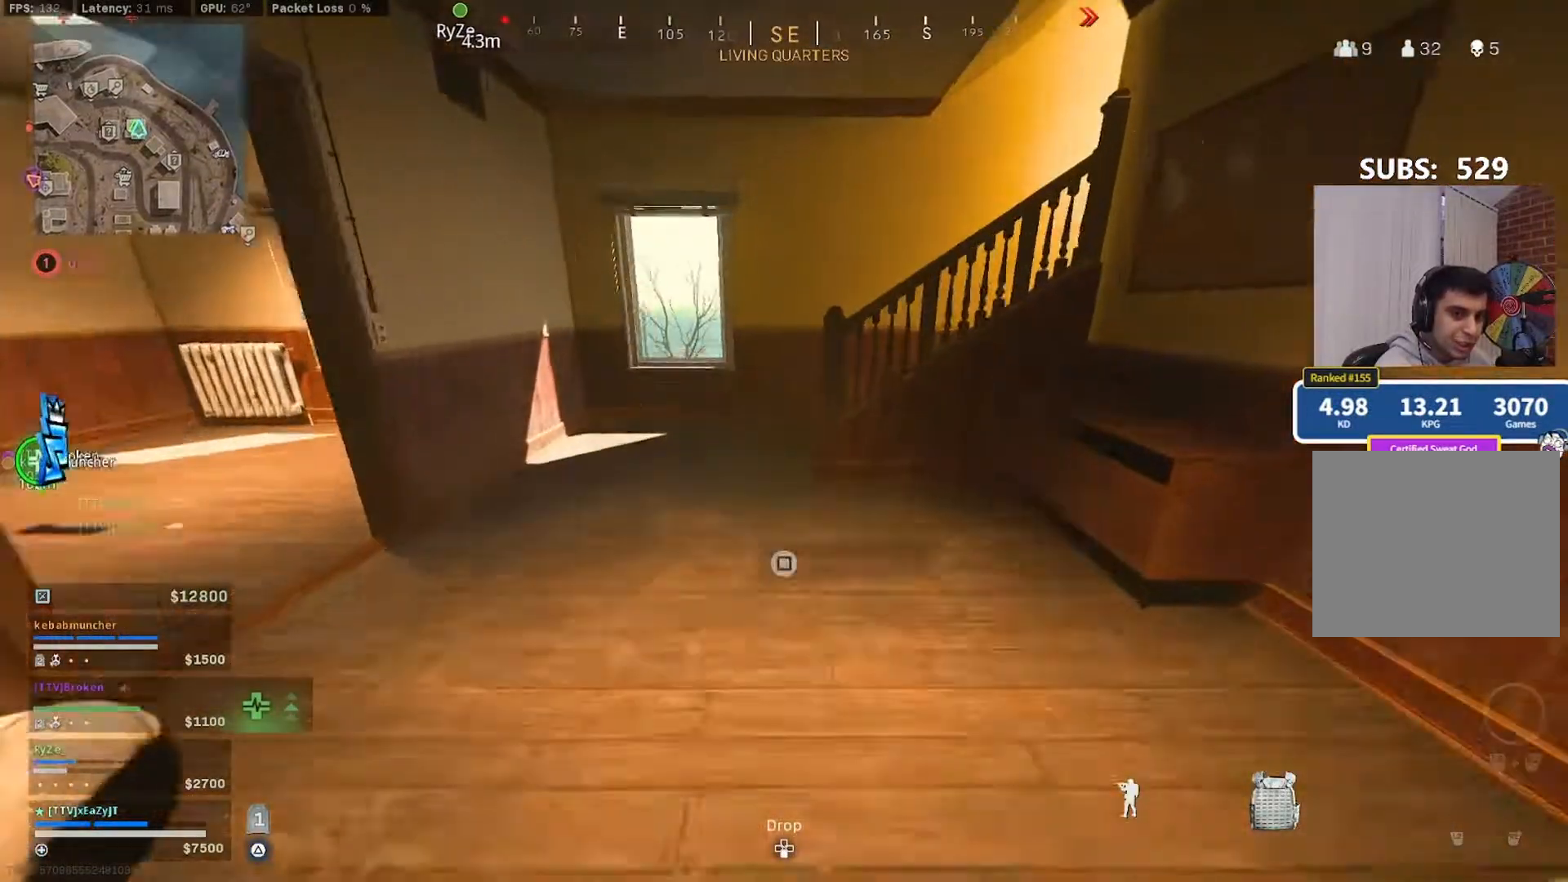
{"dt_ms": 1000, "buttons": [], "left_stick": "up", "right_stick": "center"}
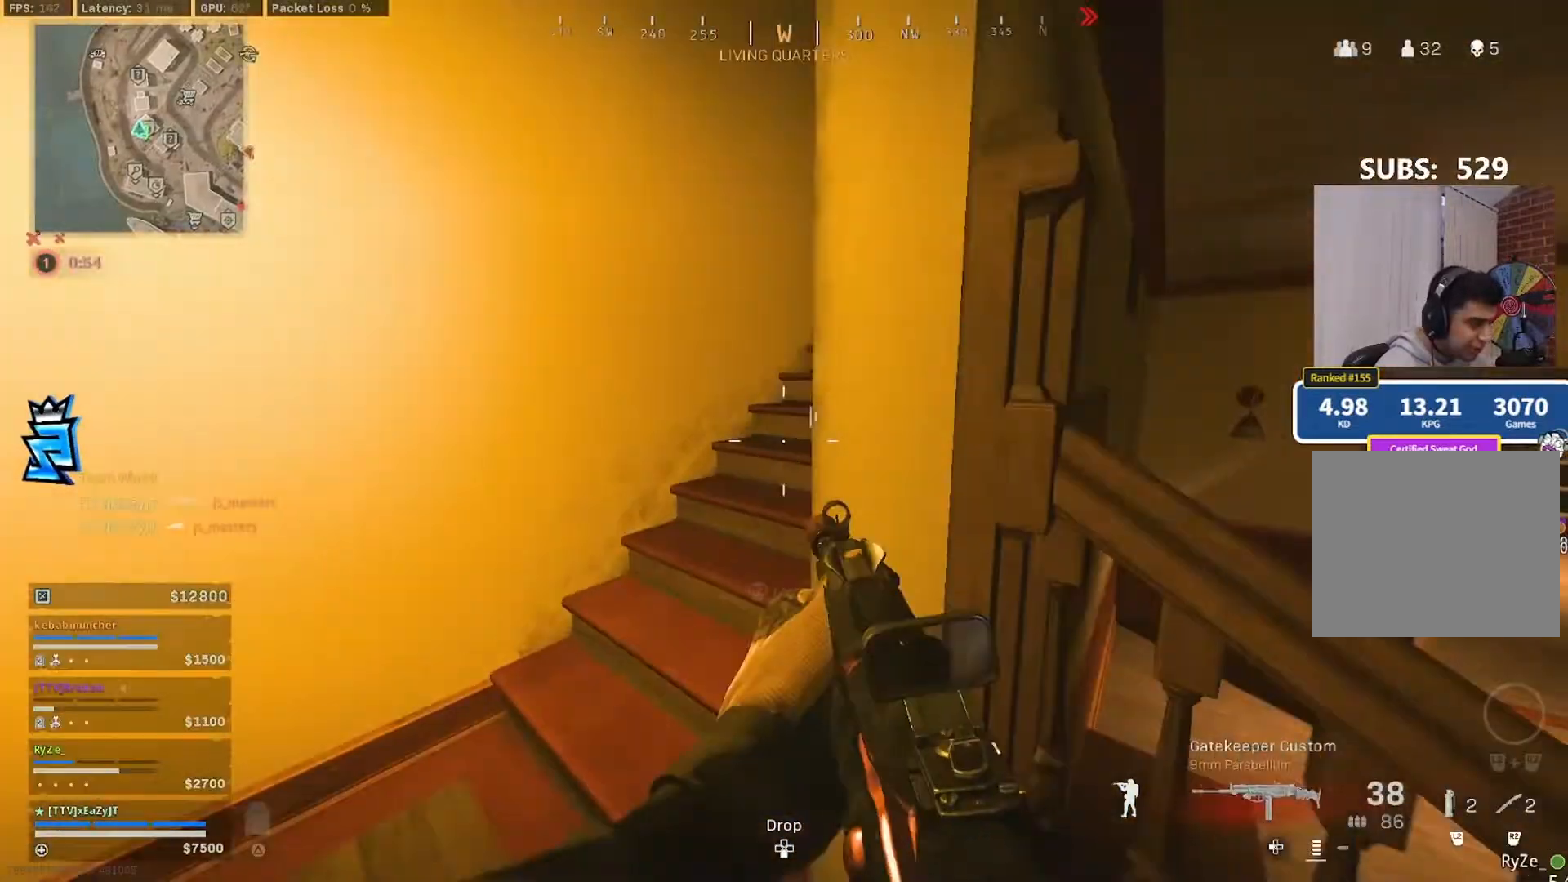
{"dt_ms": 500, "buttons": ["L3"], "left_stick": "up", "right_stick": "right", "events": [[17, "right_stick", "right"], [83, "L3", "down"], [317, "right_stick", "center"], [450, "right_stick", "right"]]}
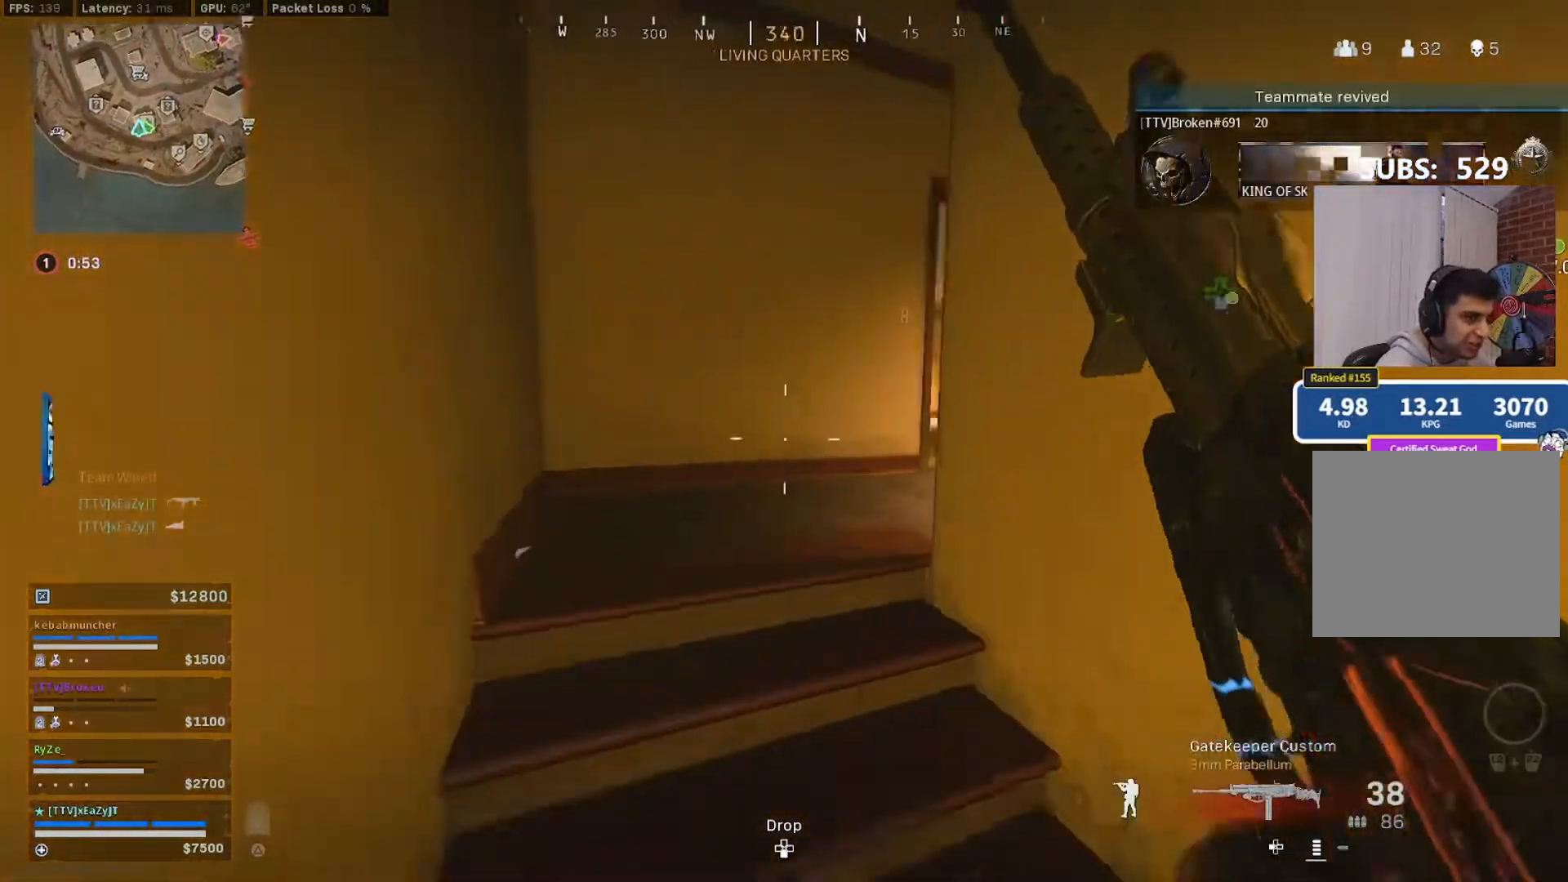
{"dt_ms": 500, "buttons": [], "left_stick": "down", "right_stick": "center", "events": [[17, "CIRCLE", "down"], [17, "L3", "up"], [117, "CIRCLE", "up"], [183, "CIRCLE", "down"], [217, "left_stick", "up-left"], [283, "CIRCLE", "up"], [283, "R3", "down"], [283, "right_stick", "center"], [350, "R3", "up"], [350, "left_stick", "down-left"], [383, "SQUARE", "down"], [417, "SQUARE", "up"], [417, "left_stick", "down"]]}
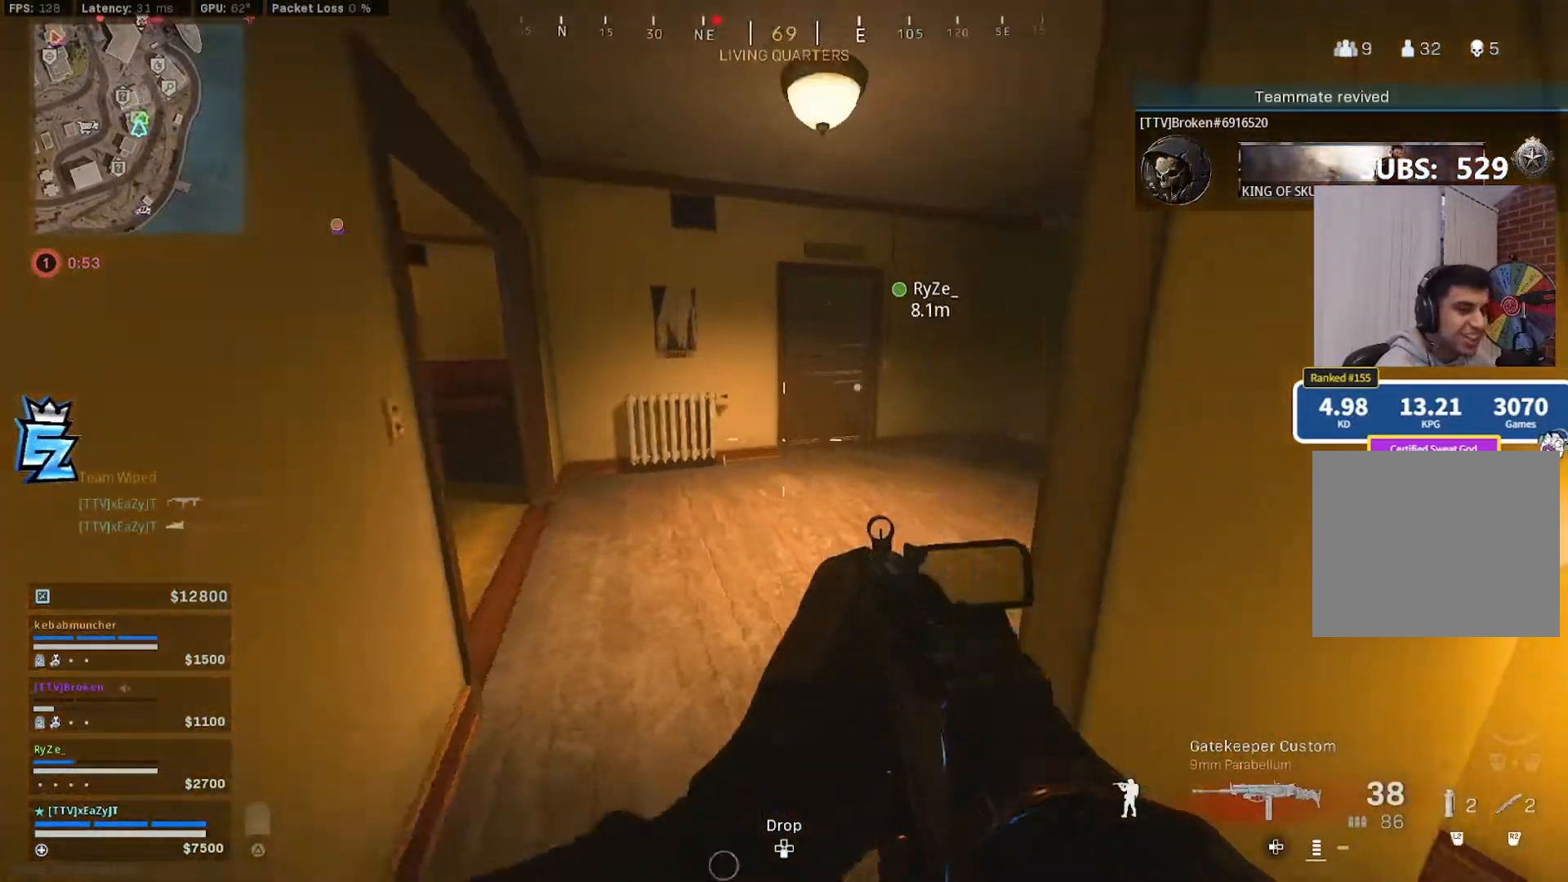
{"dt_ms": 500, "buttons": [], "left_stick": "up", "right_stick": "center", "events": [[83, "left_stick", "right"], [183, "left_stick", "up"], [283, "CIRCLE", "down"], [383, "CIRCLE", "up"]]}
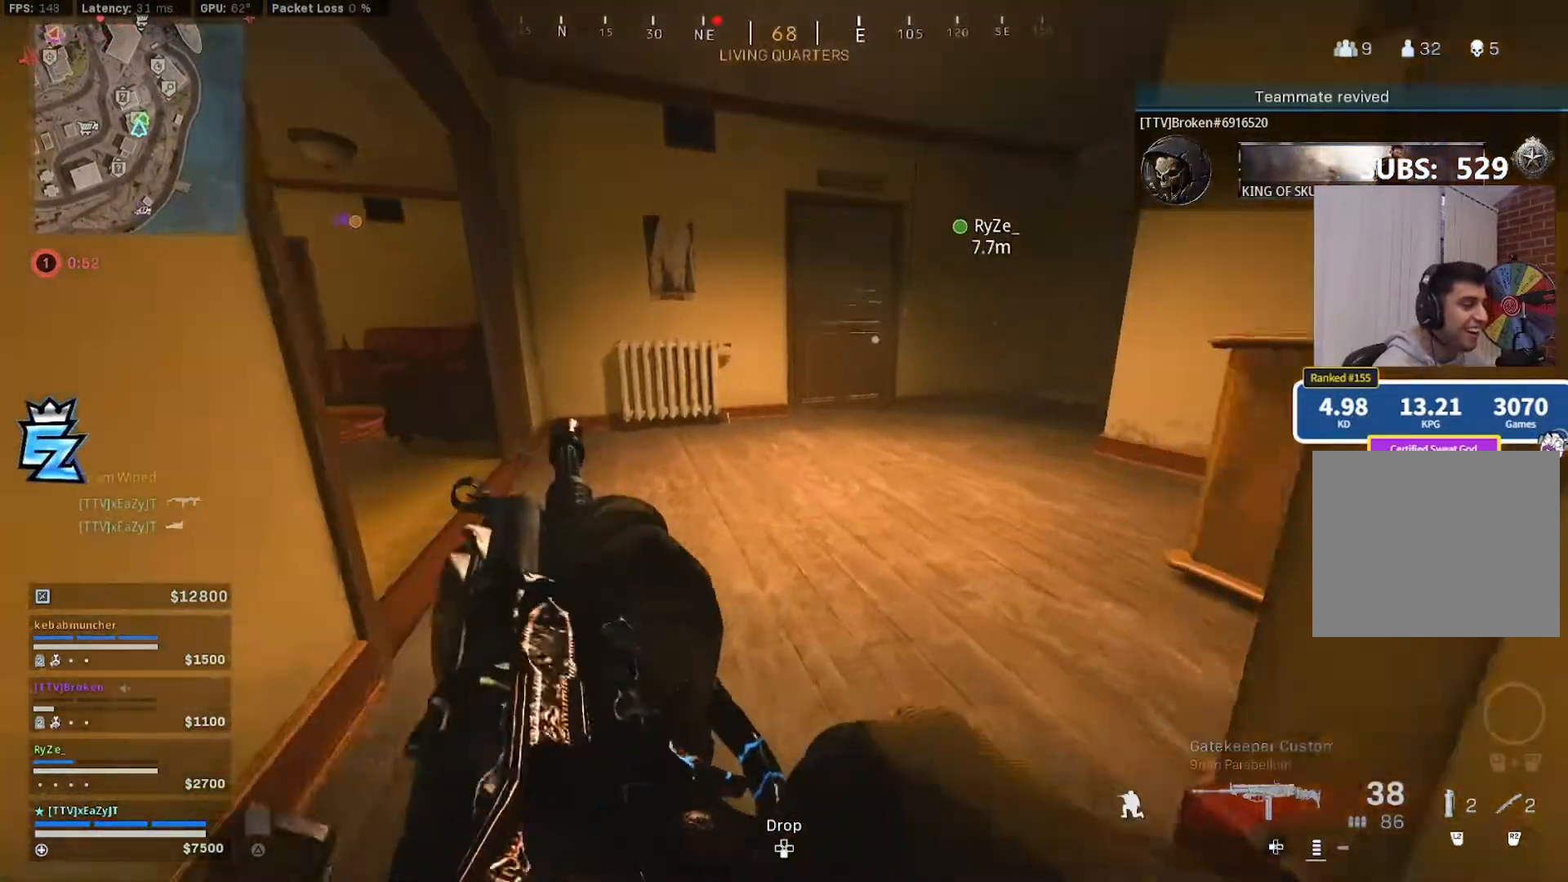
{"dt_ms": 500, "buttons": [], "left_stick": "up-left", "right_stick": "left", "events": [[17, "CIRCLE", "down"], [117, "CIRCLE", "up"], [217, "right_stick", "left"], [250, "left_stick", "up-left"], [350, "CIRCLE", "down"], [450, "CIRCLE", "up"]]}
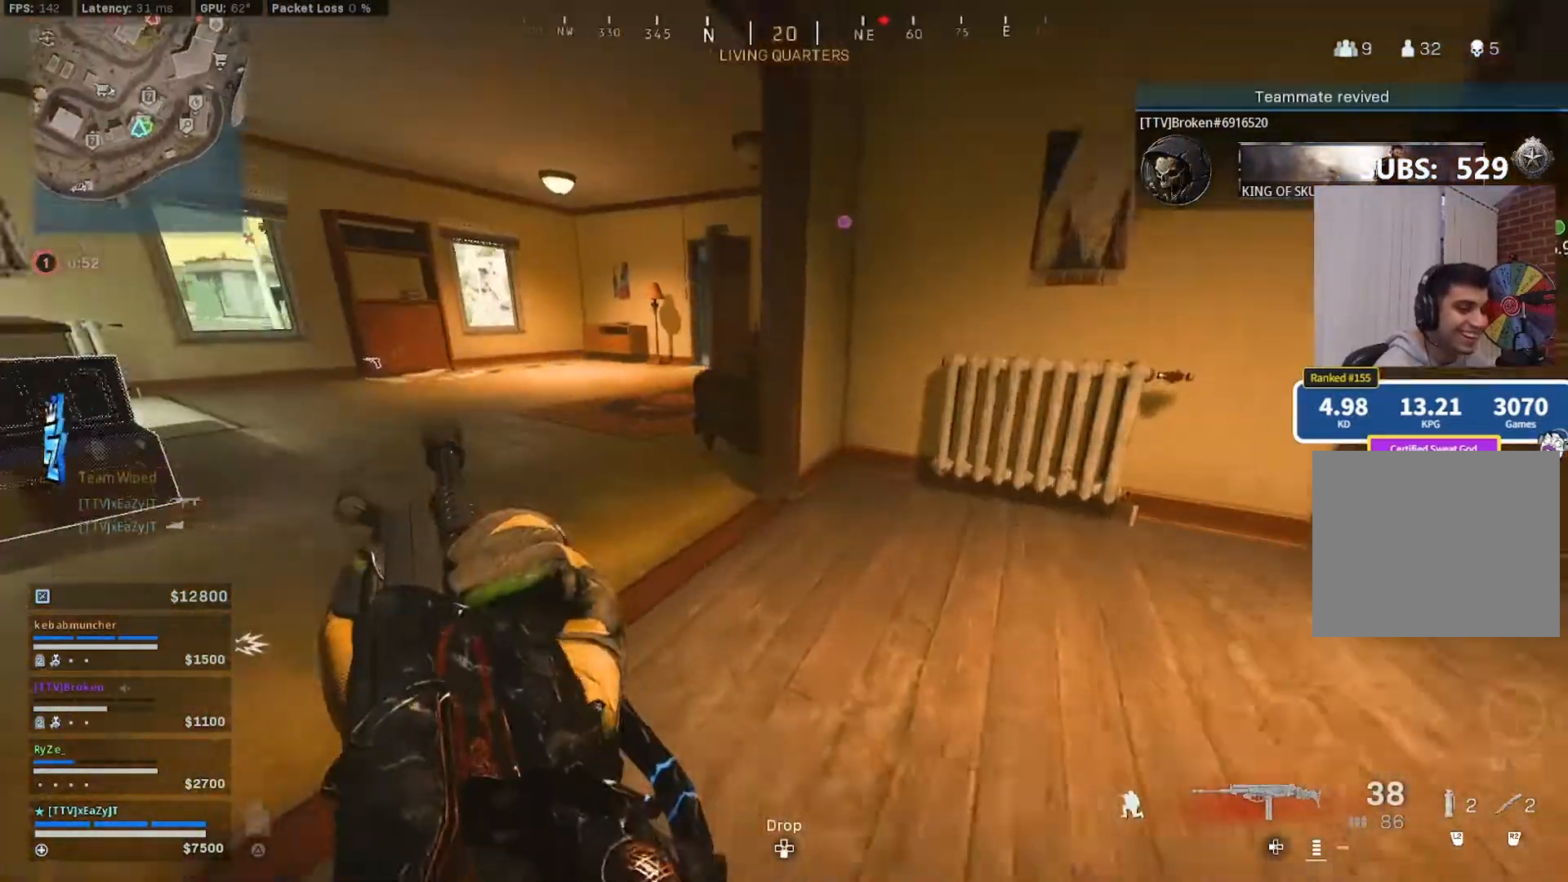
{"dt_ms": 500, "buttons": [], "left_stick": "up-left", "right_stick": "center", "events": [[83, "CIRCLE", "down"], [183, "CIRCLE", "up"], [283, "right_stick", "center"]]}
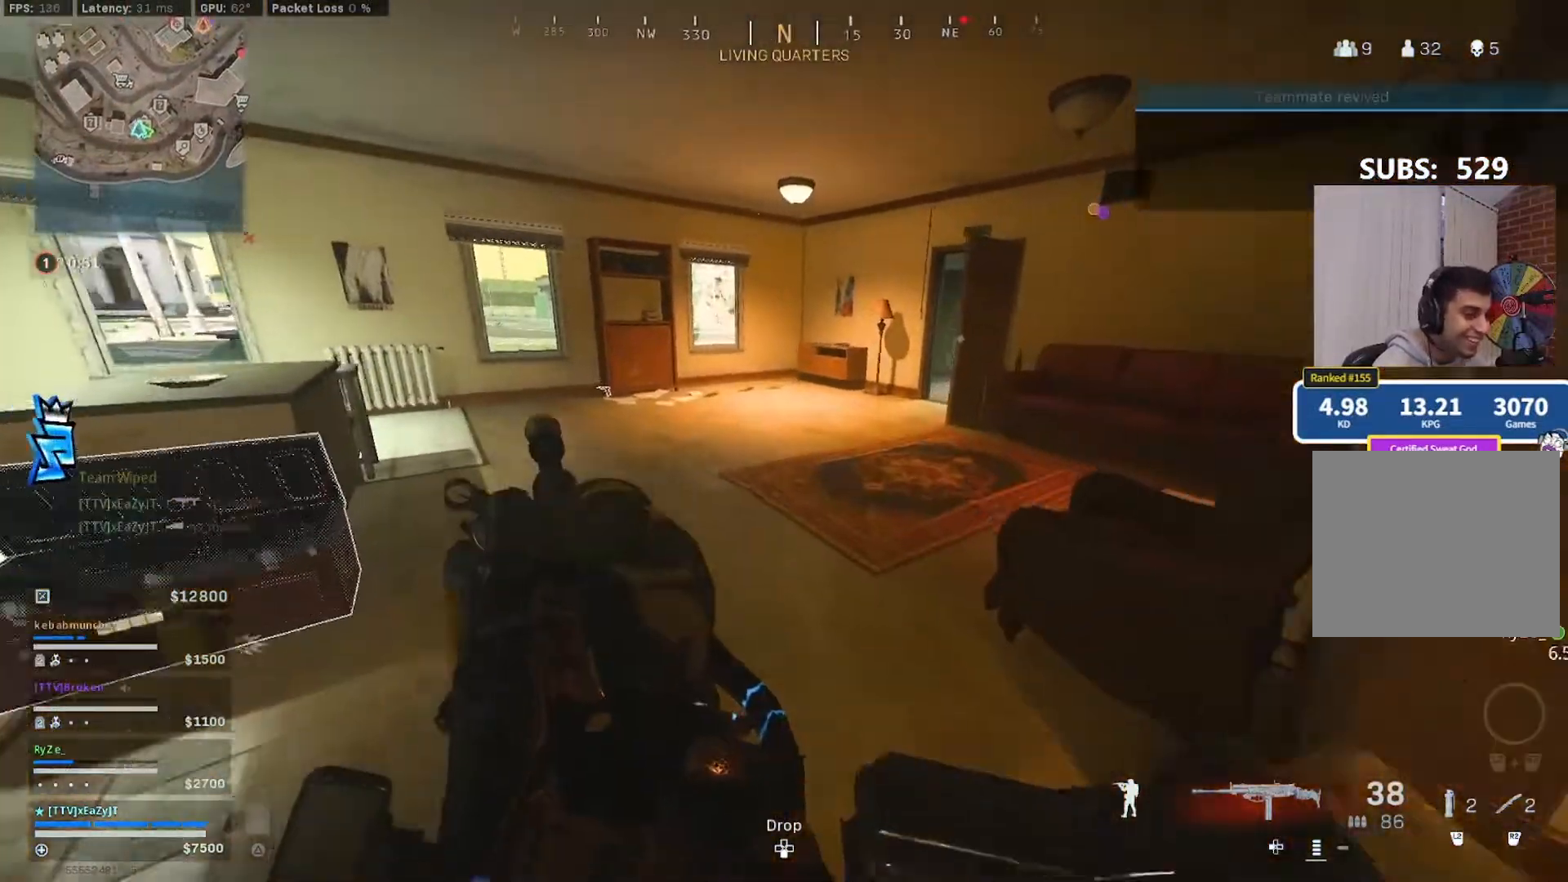
{"dt_ms": 500, "buttons": ["L3"], "left_stick": "up", "right_stick": "center", "events": [[150, "left_stick", "up"], [250, "right_stick", "right"], [383, "L3", "down"], [383, "right_stick", "center"], [417, "TRIANGLE", "down"], [483, "TRIANGLE", "up"]]}
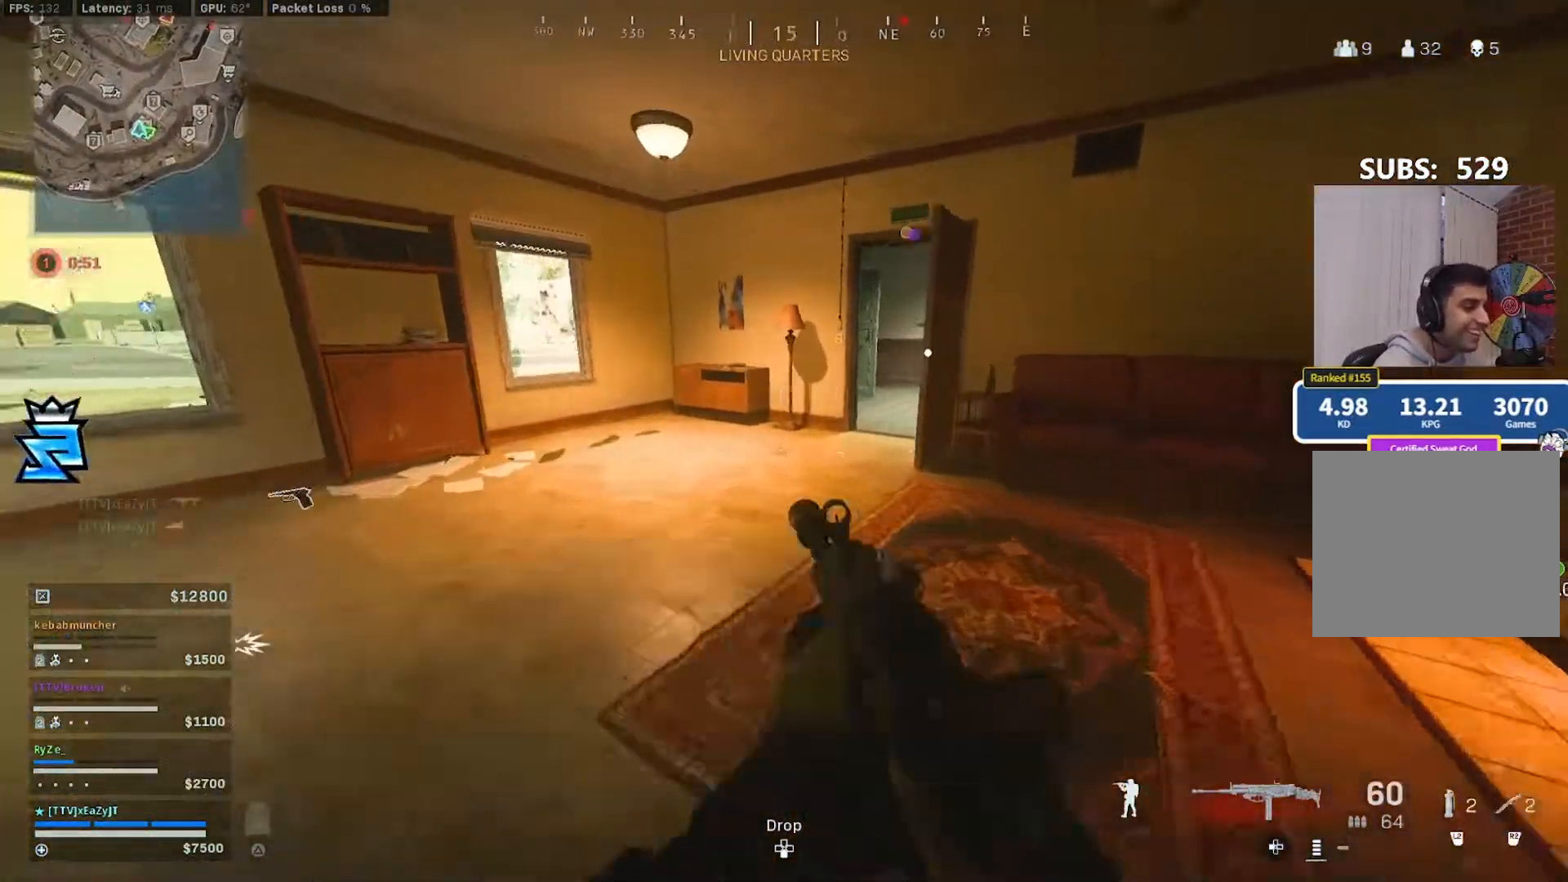
{"dt_ms": 500, "buttons": [], "left_stick": "up", "right_stick": "center", "events": [[17, "L3", "up"], [83, "L3", "down"], [83, "TRIANGLE", "down"], [83, "right_stick", "right"], [150, "TRIANGLE", "up"], [283, "right_stick", "center"], [350, "CIRCLE", "down"], [383, "L3", "up"], [450, "CIRCLE", "up"]]}
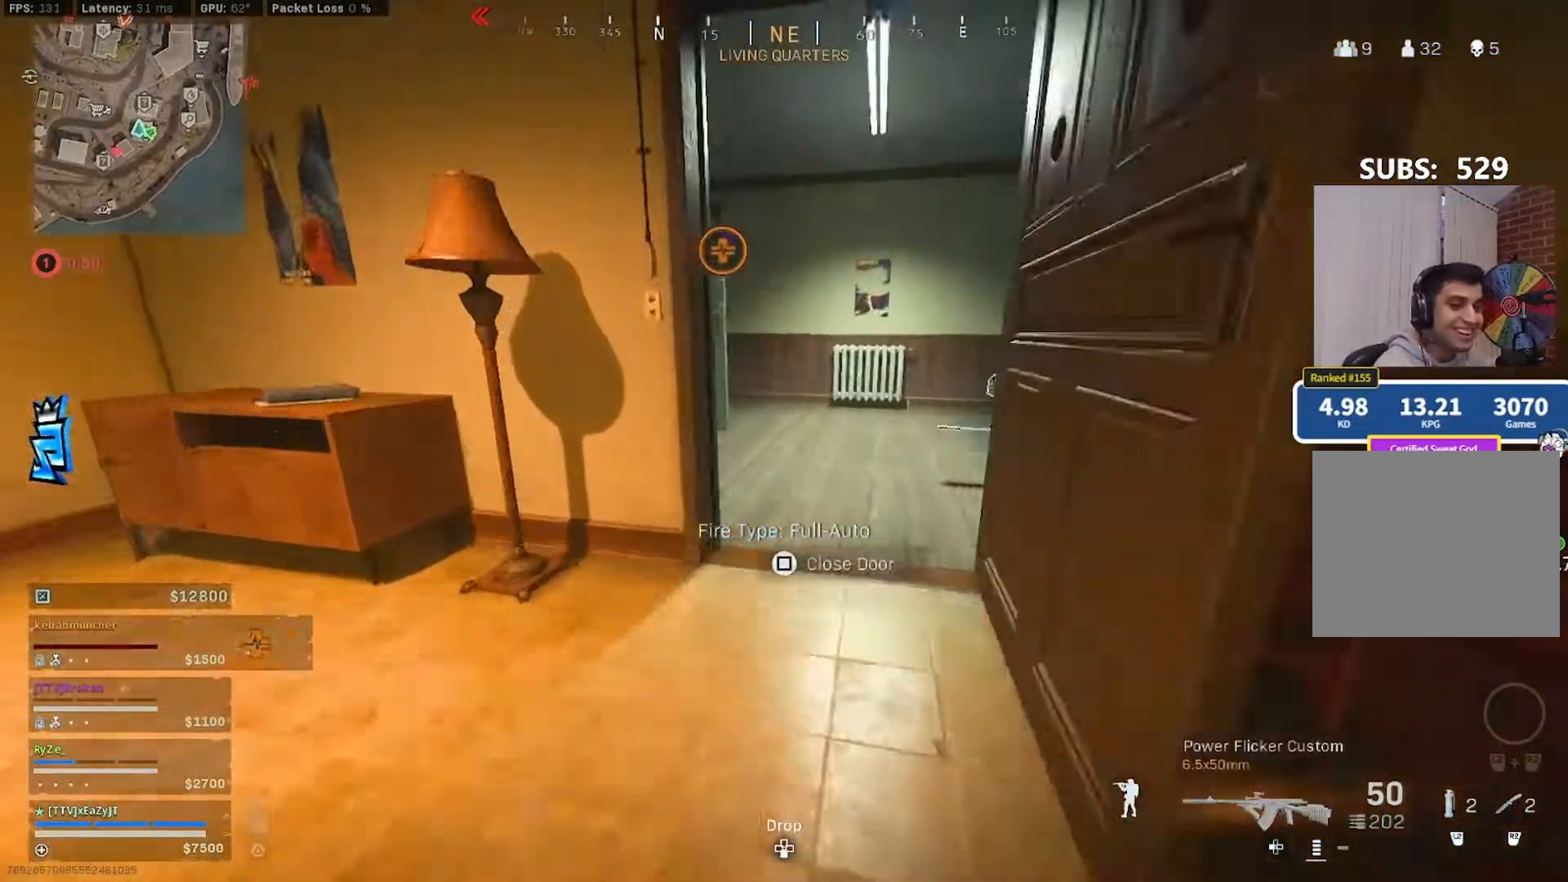
{"dt_ms": 500, "buttons": [], "left_stick": "up-right", "right_stick": "left", "events": [[83, "left_stick", "up-right"], [117, "CIRCLE", "down"], [183, "right_stick", "left"], [217, "CIRCLE", "up"], [250, "left_stick", "right"], [350, "left_stick", "up-right"], [383, "right_stick", "center"], [450, "right_stick", "left"]]}
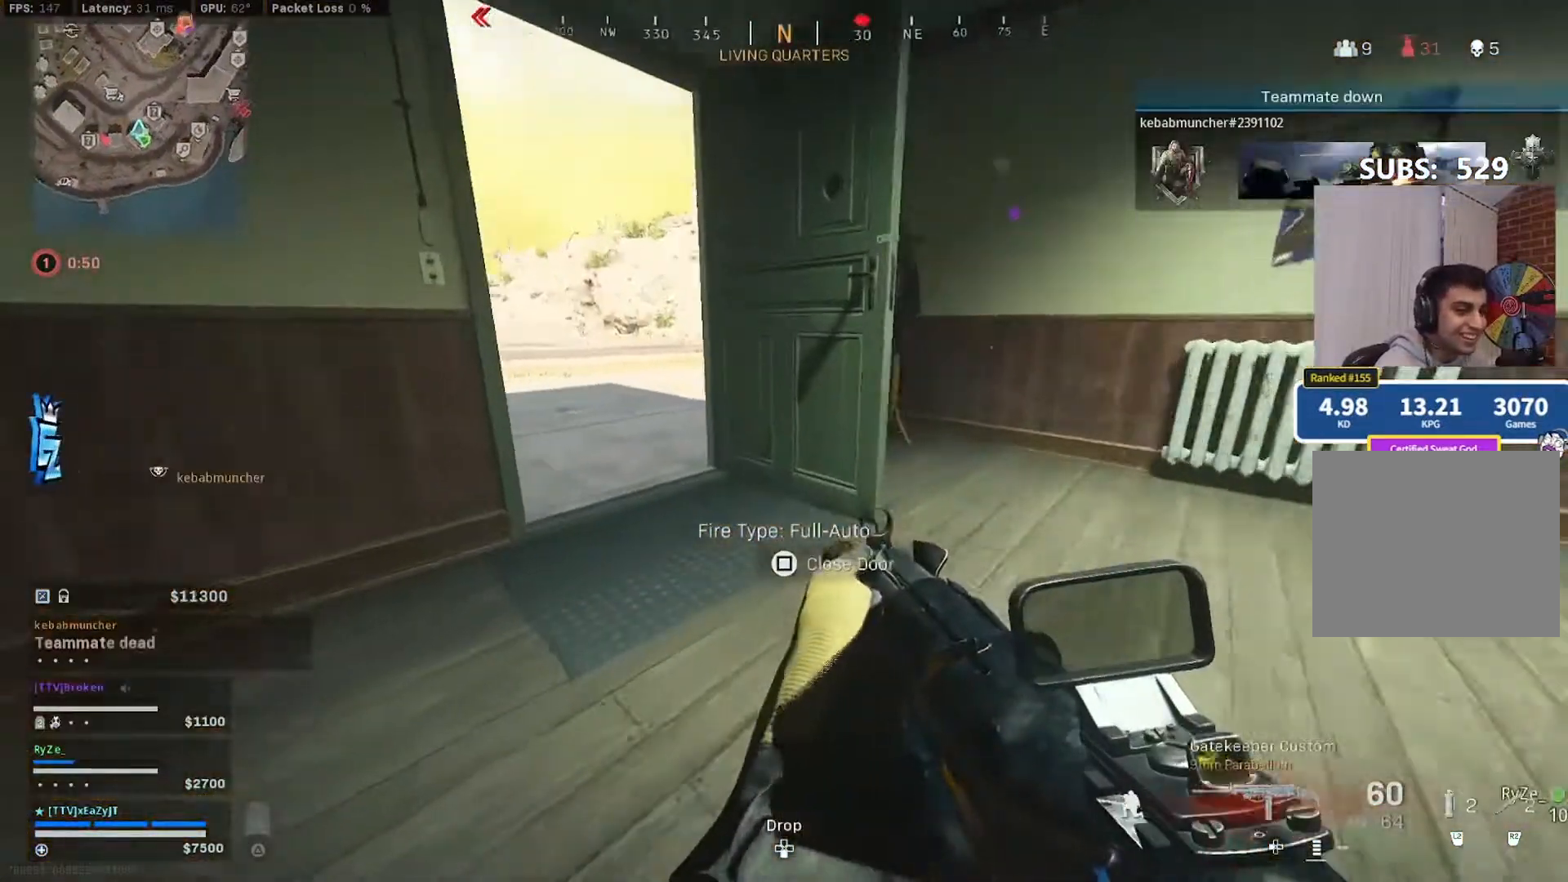
{"dt_ms": 500, "buttons": [], "left_stick": "left", "right_stick": "left", "events": [[117, "TRIANGLE", "down"], [117, "left_stick", "down-right"], [117, "right_stick", "up"], [183, "TRIANGLE", "up"], [183, "right_stick", "center"], [317, "SQUARE", "down"], [350, "SQUARE", "up"], [350, "right_stick", "left"], [450, "left_stick", "left"]]}
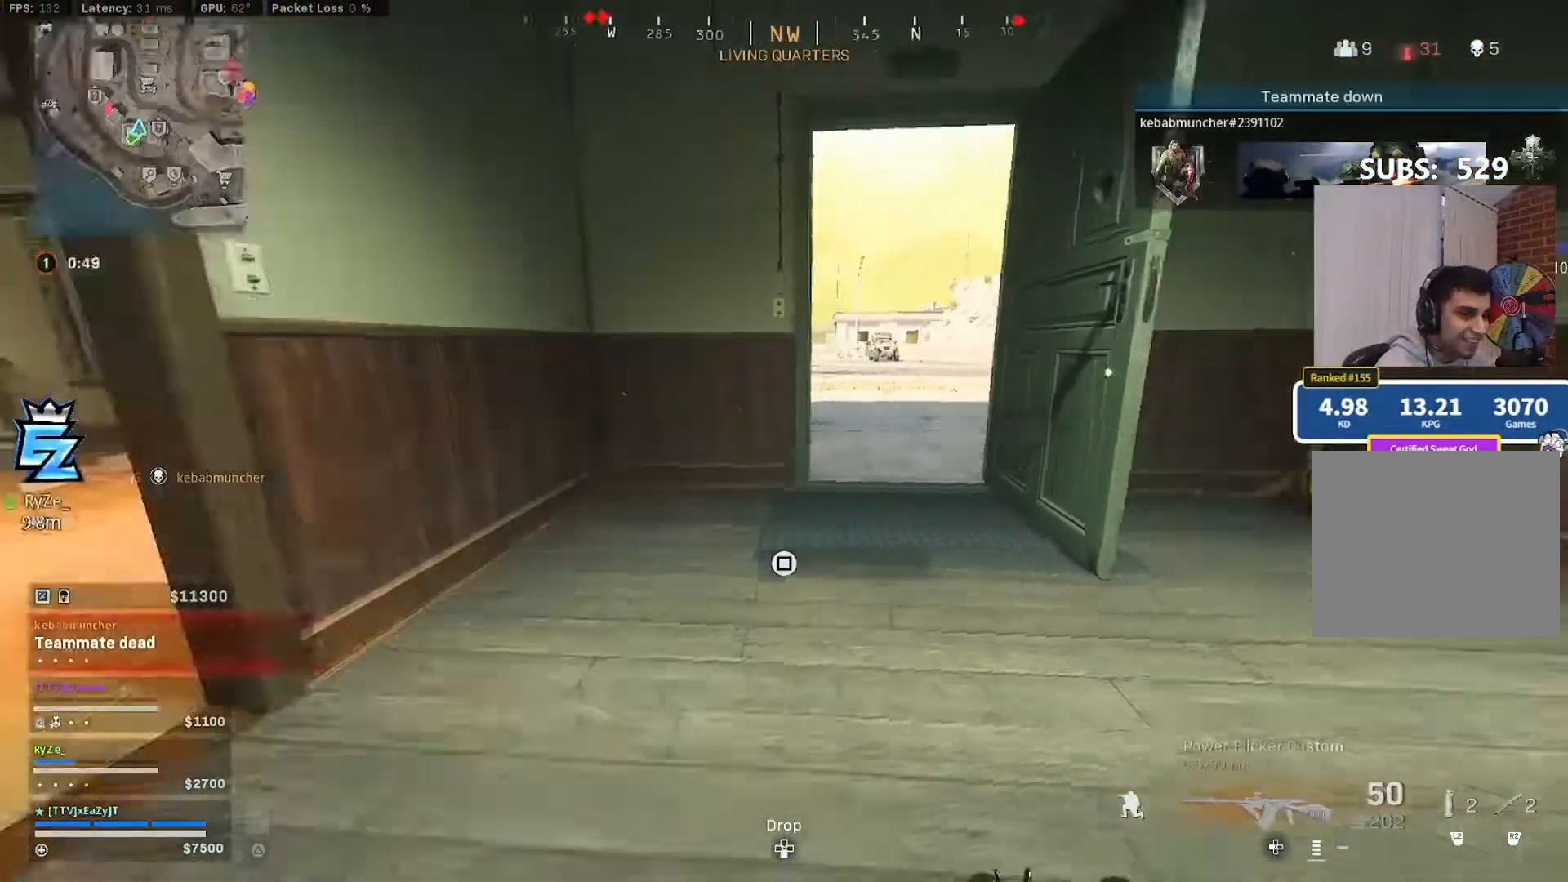
{"dt_ms": 500, "buttons": [], "left_stick": "up-left", "right_stick": "center", "events": [[83, "L3", "down"], [100, "left_stick", "up"], [150, "TRIANGLE", "down"], [150, "right_stick", "center"], [183, "L3", "up"], [217, "TRIANGLE", "up"], [283, "L3", "down"], [283, "right_stick", "left"], [317, "left_stick", "up-left"], [417, "L3", "up"], [450, "right_stick", "center"]]}
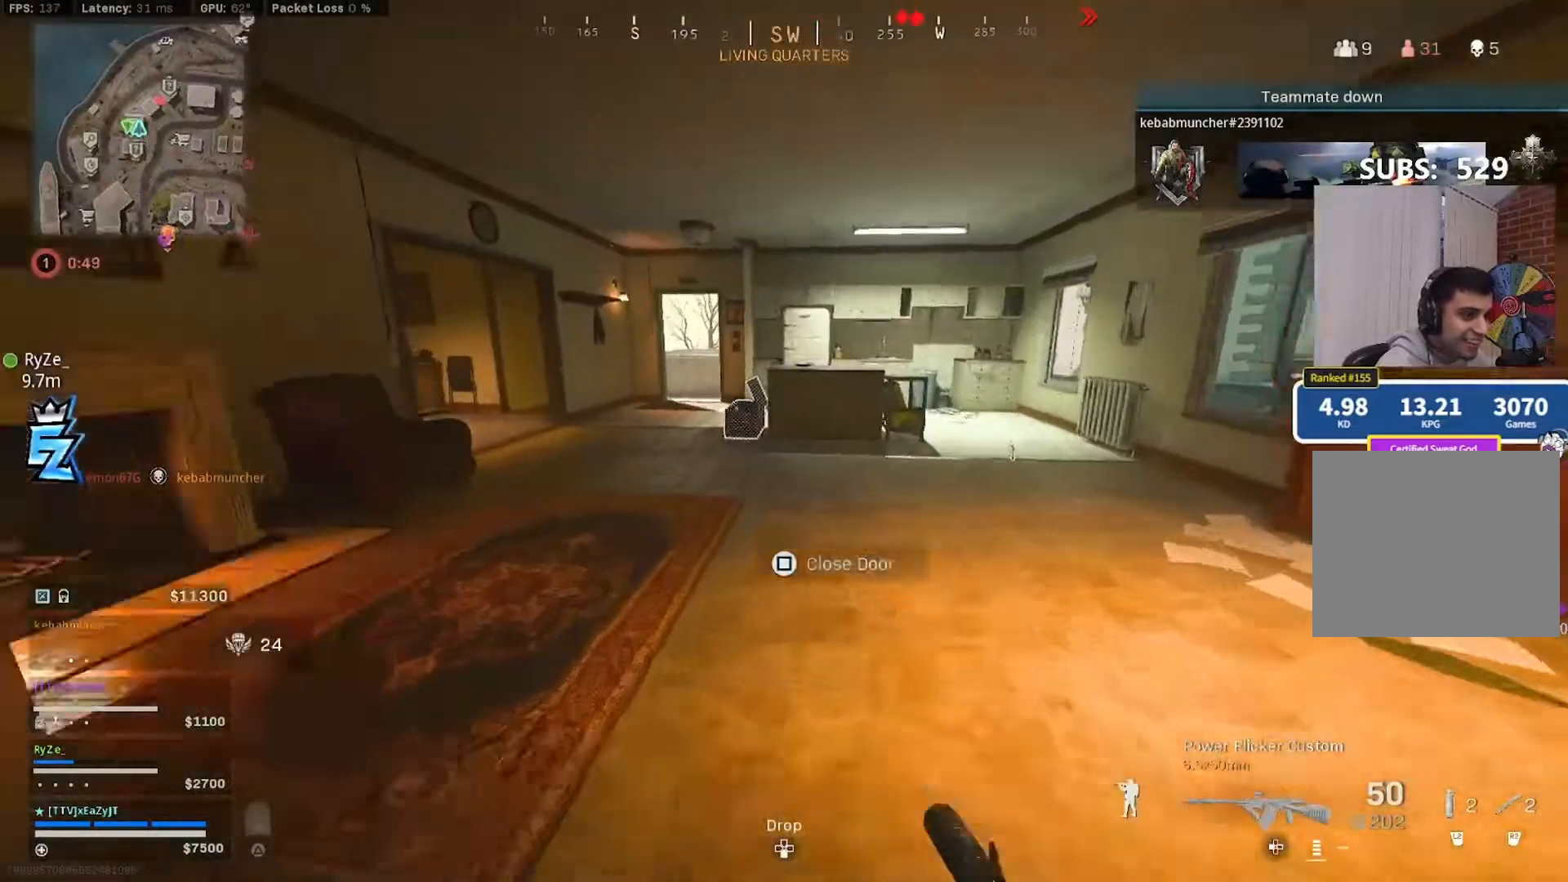
{"dt_ms": 500, "buttons": [], "left_stick": "up-left", "right_stick": "right", "events": [[17, "L3", "down"], [17, "left_stick", "up"], [117, "L3", "up"], [150, "right_stick", "up-left"], [183, "L3", "down"], [250, "right_stick", "center"], [283, "L3", "up"], [283, "left_stick", "up-left"], [483, "right_stick", "right"]]}
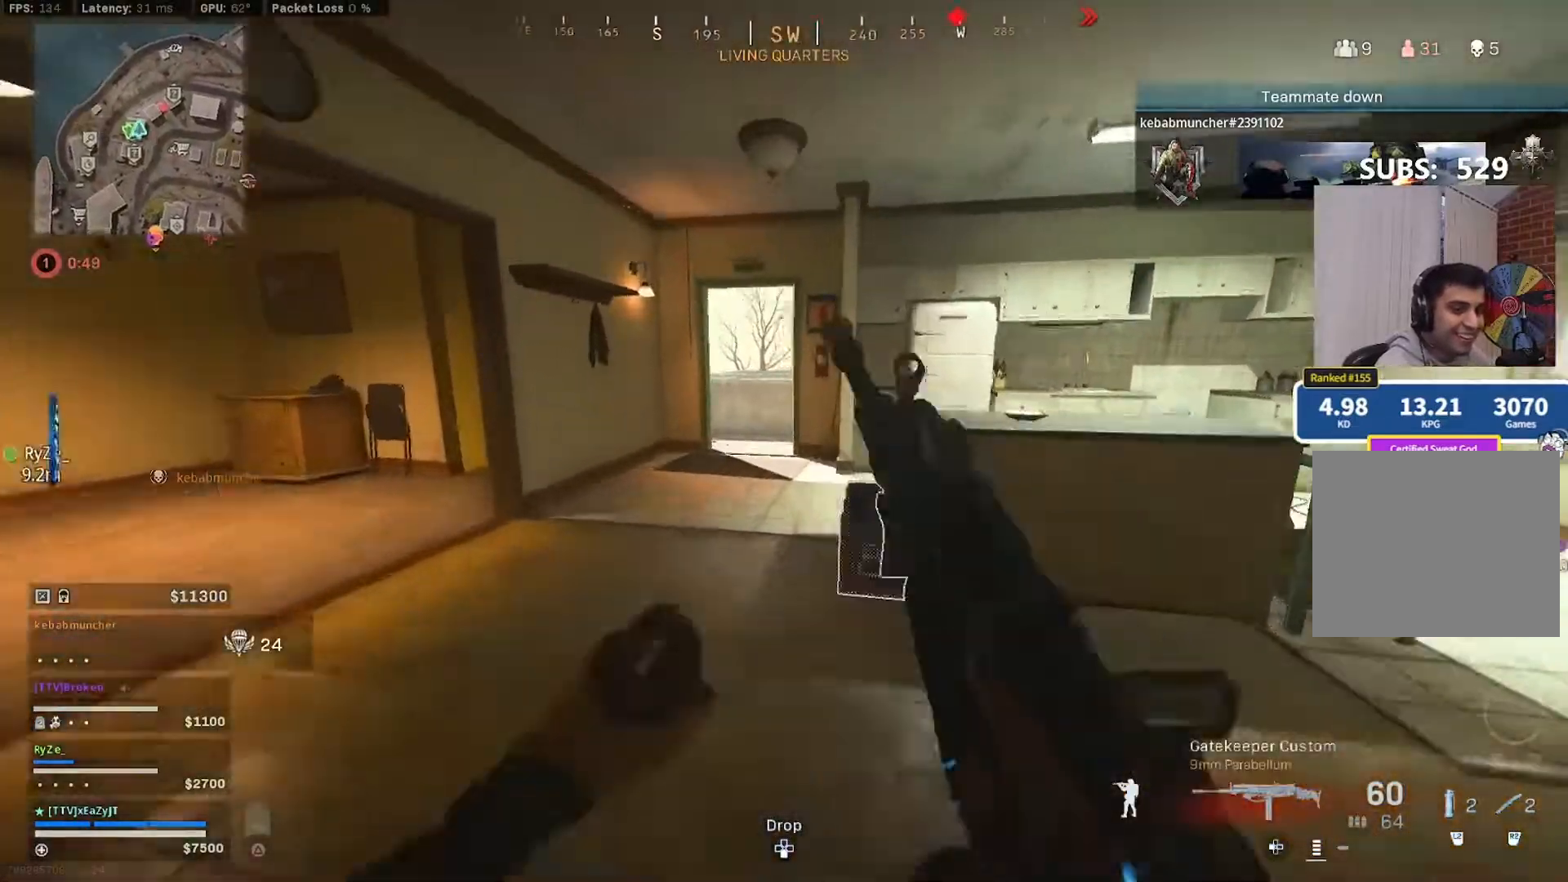
{"dt_ms": 500, "buttons": [], "left_stick": "center", "right_stick": "center", "events": [[50, "L3", "down"], [150, "L3", "up"], [217, "left_stick", "up"], [250, "right_stick", "center"], [350, "CIRCLE", "down"], [450, "CIRCLE", "up"], [450, "left_stick", "center"]]}
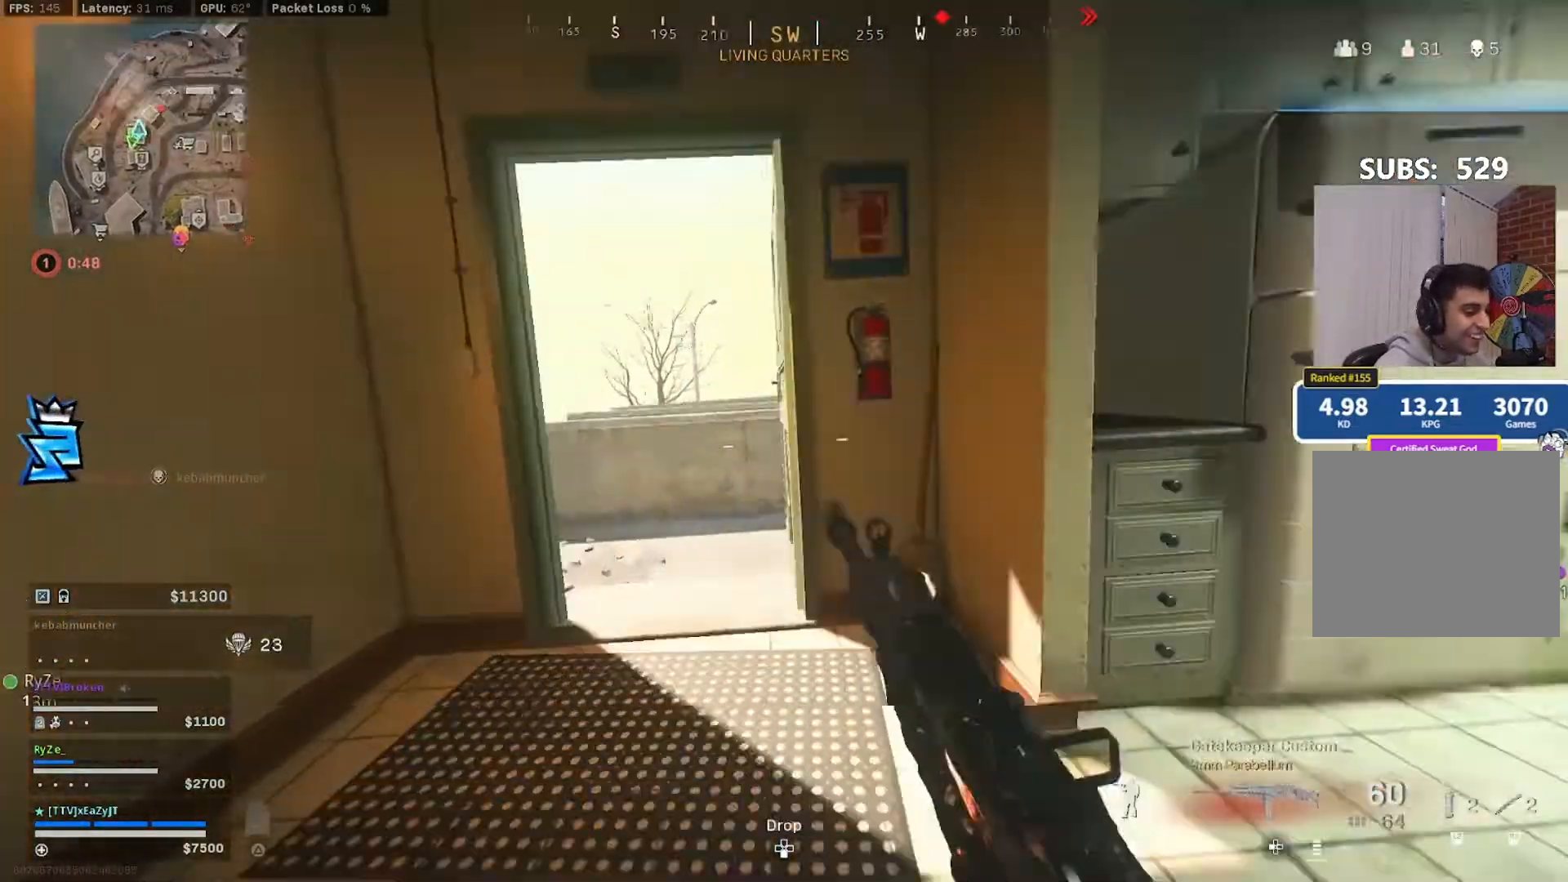
{"dt_ms": 500, "buttons": ["R3"], "left_stick": "up-right", "right_stick": "center", "events": [[17, "right_stick", "right"], [150, "left_stick", "left"], [217, "left_stick", "up-left"], [283, "CIRCLE", "down"], [383, "R3", "down"], [383, "right_stick", "center"], [417, "CIRCLE", "up"], [483, "left_stick", "up-right"]]}
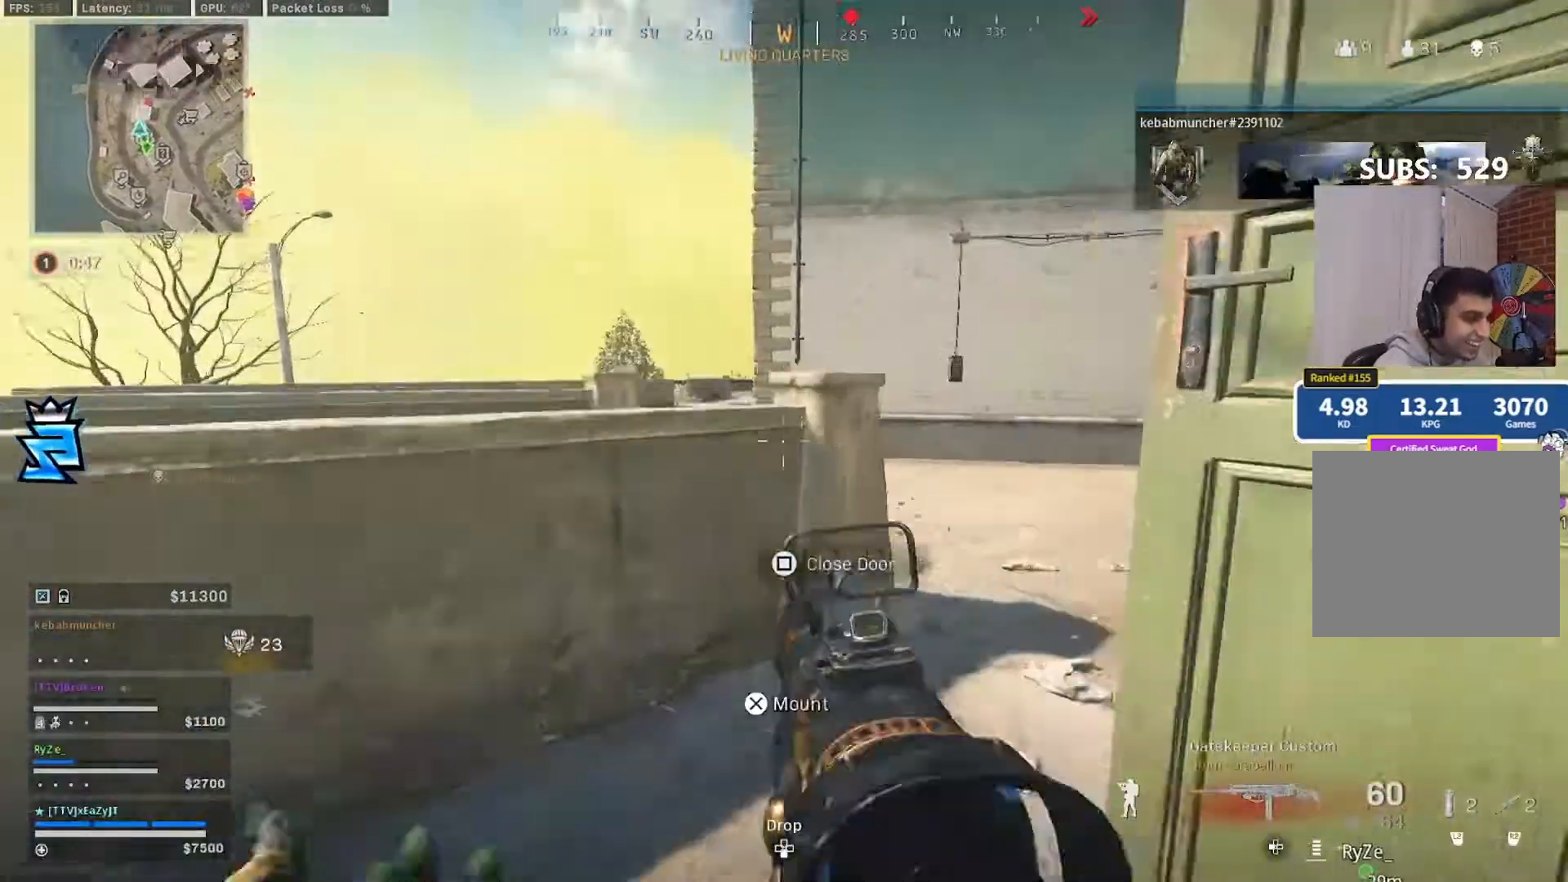
{"dt_ms": 500, "buttons": ["L3"], "left_stick": "up-left", "right_stick": "left", "events": [[17, "R3", "up"], [83, "right_stick", "right"], [217, "L3", "down"], [283, "right_stick", "center"], [350, "L3", "up"], [350, "left_stick", "up-left"], [383, "right_stick", "left"], [417, "L3", "down"]]}
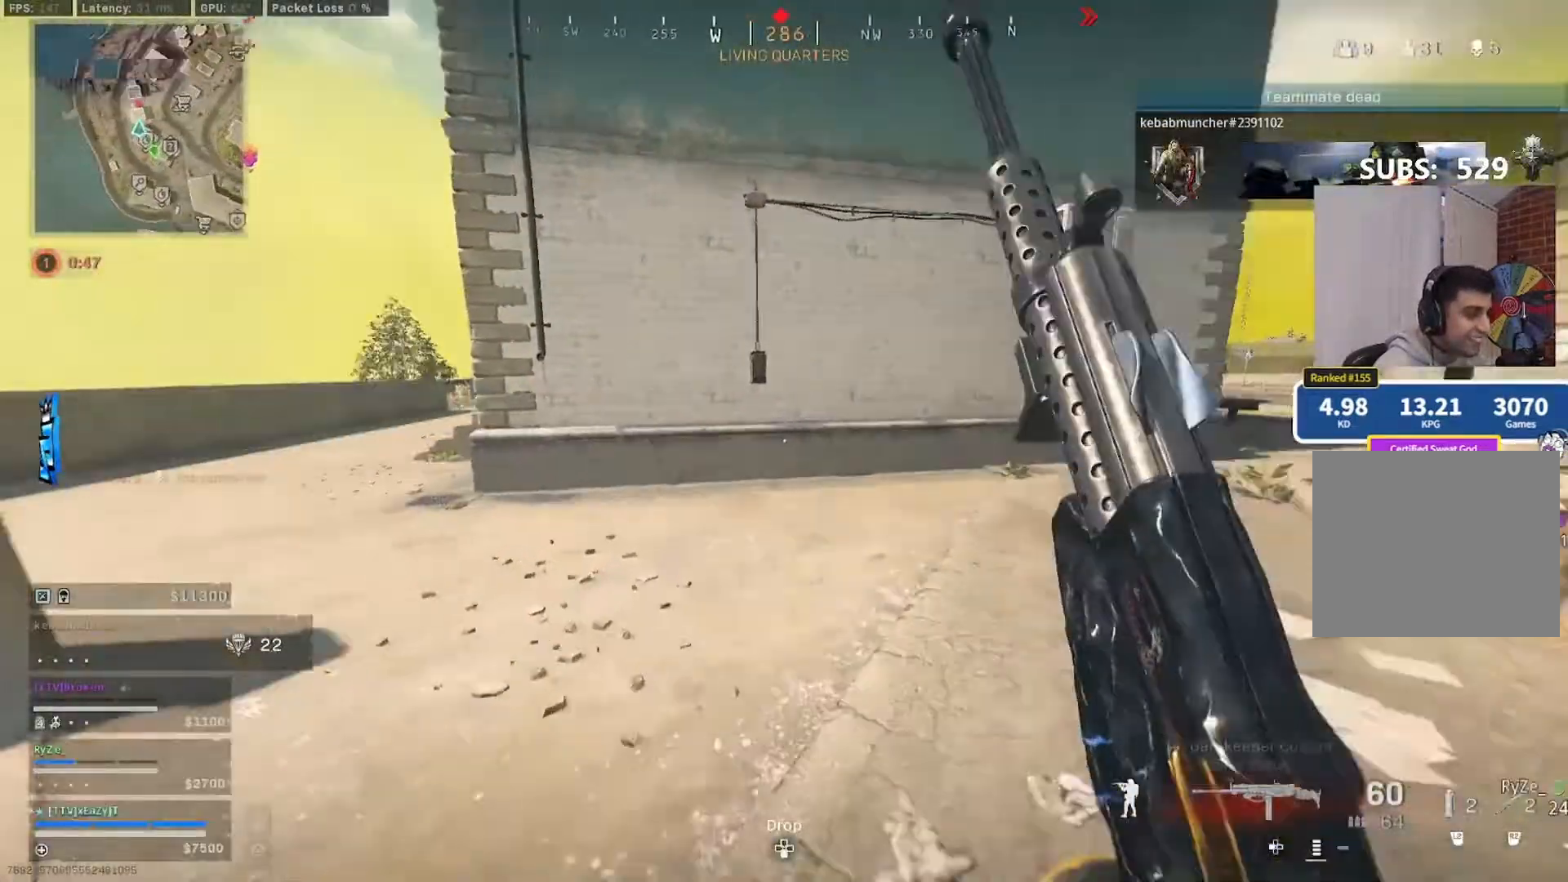
{"dt_ms": 500, "buttons": [], "left_stick": "up-left", "right_stick": "right", "events": [[17, "L3", "up"], [117, "L3", "down"], [150, "right_stick", "center"], [183, "L3", "up"], [450, "right_stick", "right"]]}
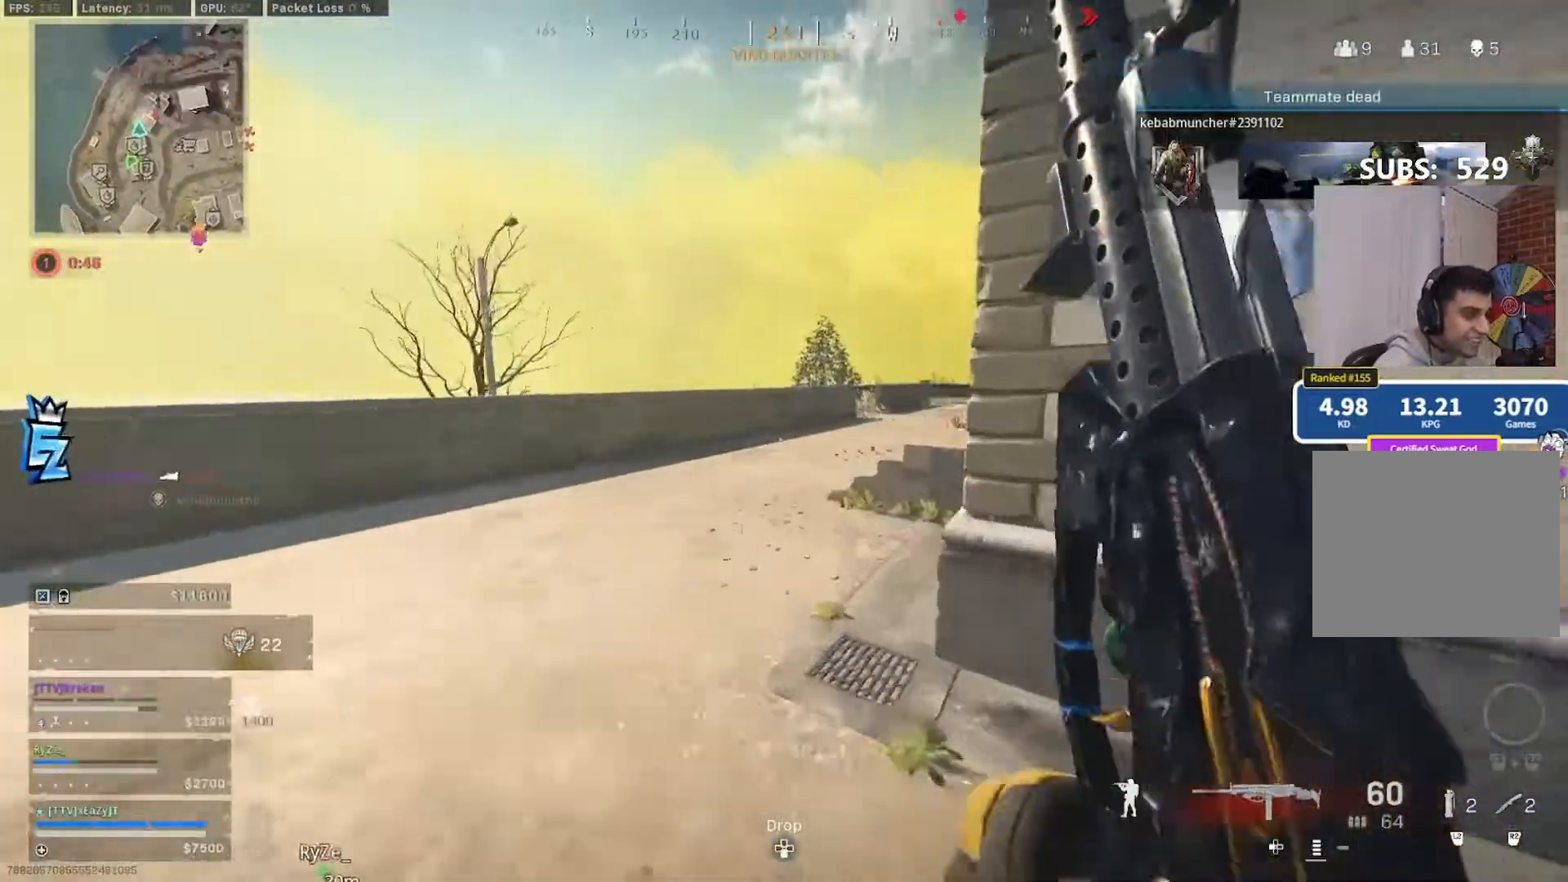
{"dt_ms": 500, "buttons": ["R3"], "left_stick": "up-left", "right_stick": "center", "events": [[83, "CIRCLE", "down"], [183, "CIRCLE", "up"], [317, "right_stick", "center"], [350, "CIRCLE", "down"], [383, "left_stick", "left"], [417, "R3", "down"], [483, "CIRCLE", "up"], [483, "left_stick", "up-left"]]}
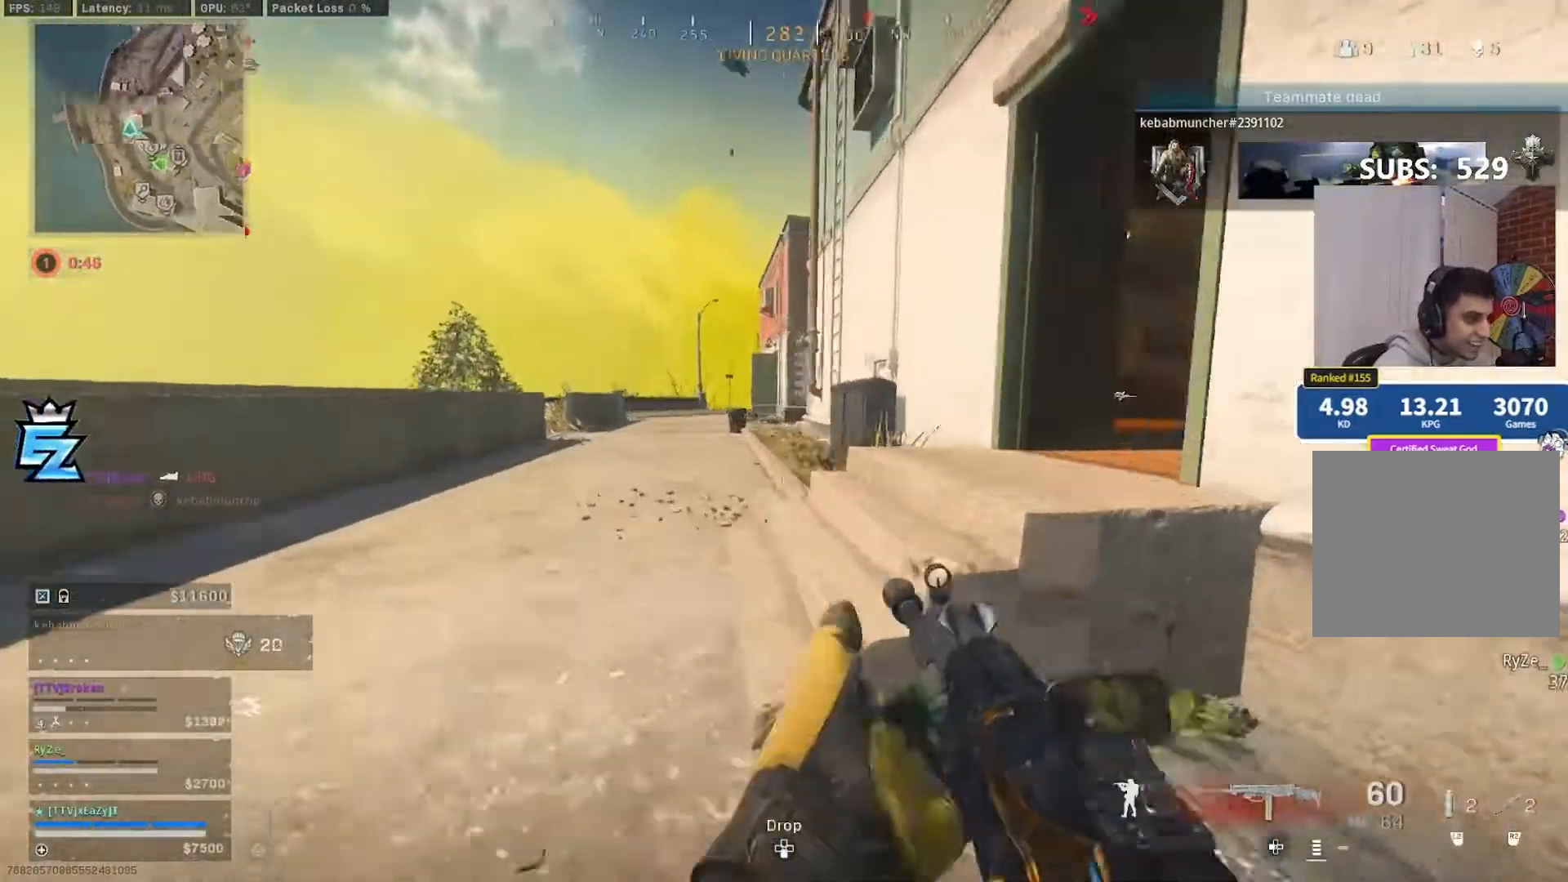
{"dt_ms": 500, "buttons": [], "left_stick": "up-left", "right_stick": "right", "events": [[17, "L2", "down"], [17, "left_stick", "up"], [50, "R3", "up"], [50, "right_stick", "down-right"], [117, "right_stick", "center"], [183, "L2", "up"], [317, "left_stick", "up-left"], [450, "right_stick", "right"]]}
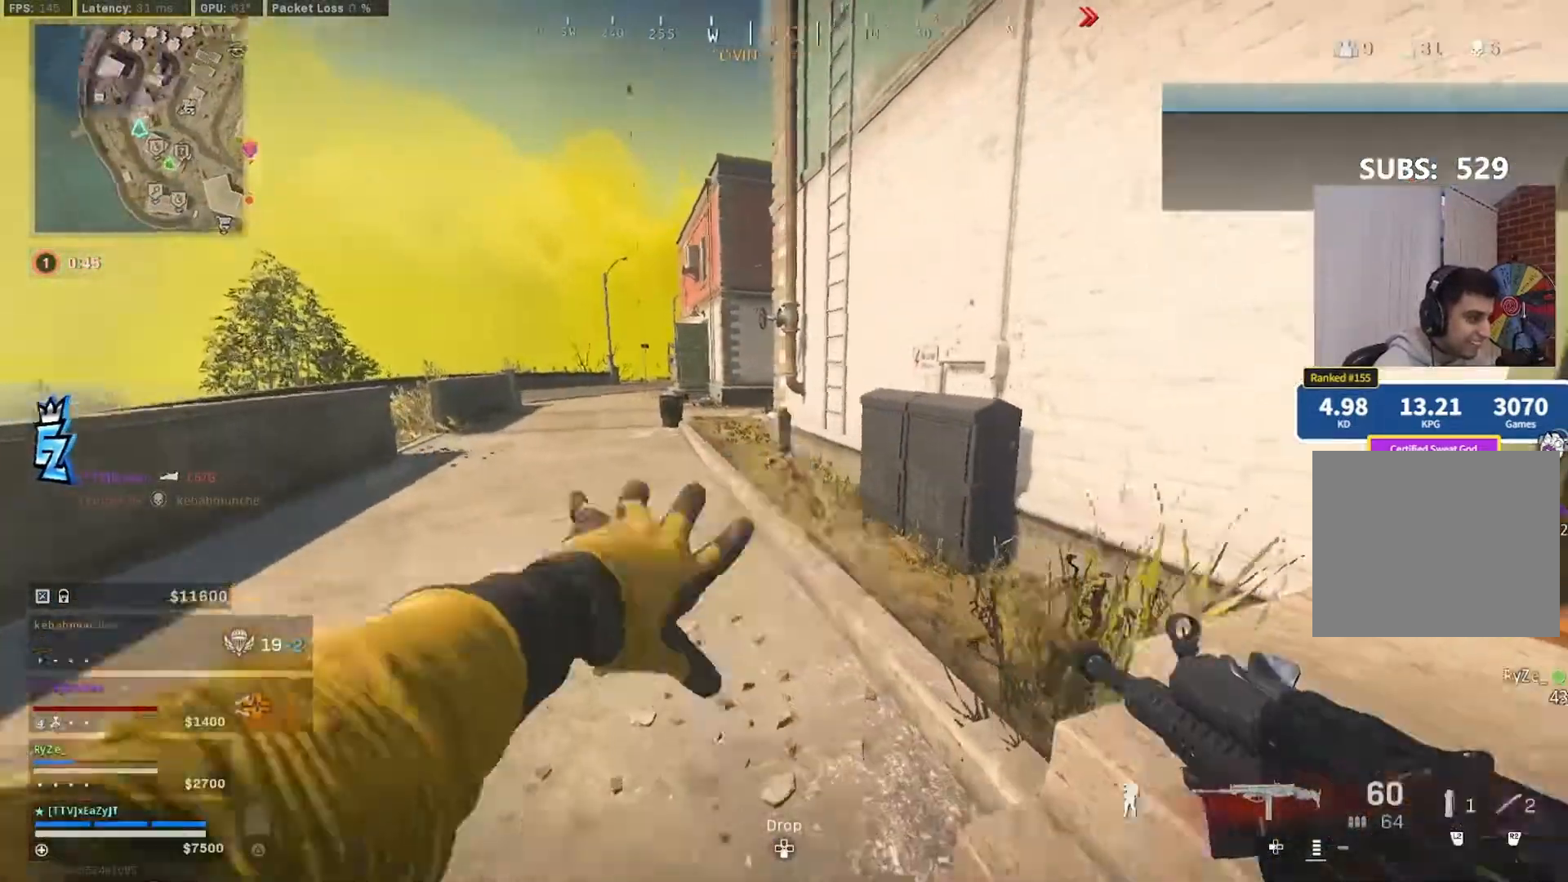
{"dt_ms": 500, "buttons": [], "left_stick": "up-right", "right_stick": "center", "events": [[50, "left_stick", "up-right"], [317, "right_stick", "center"]]}